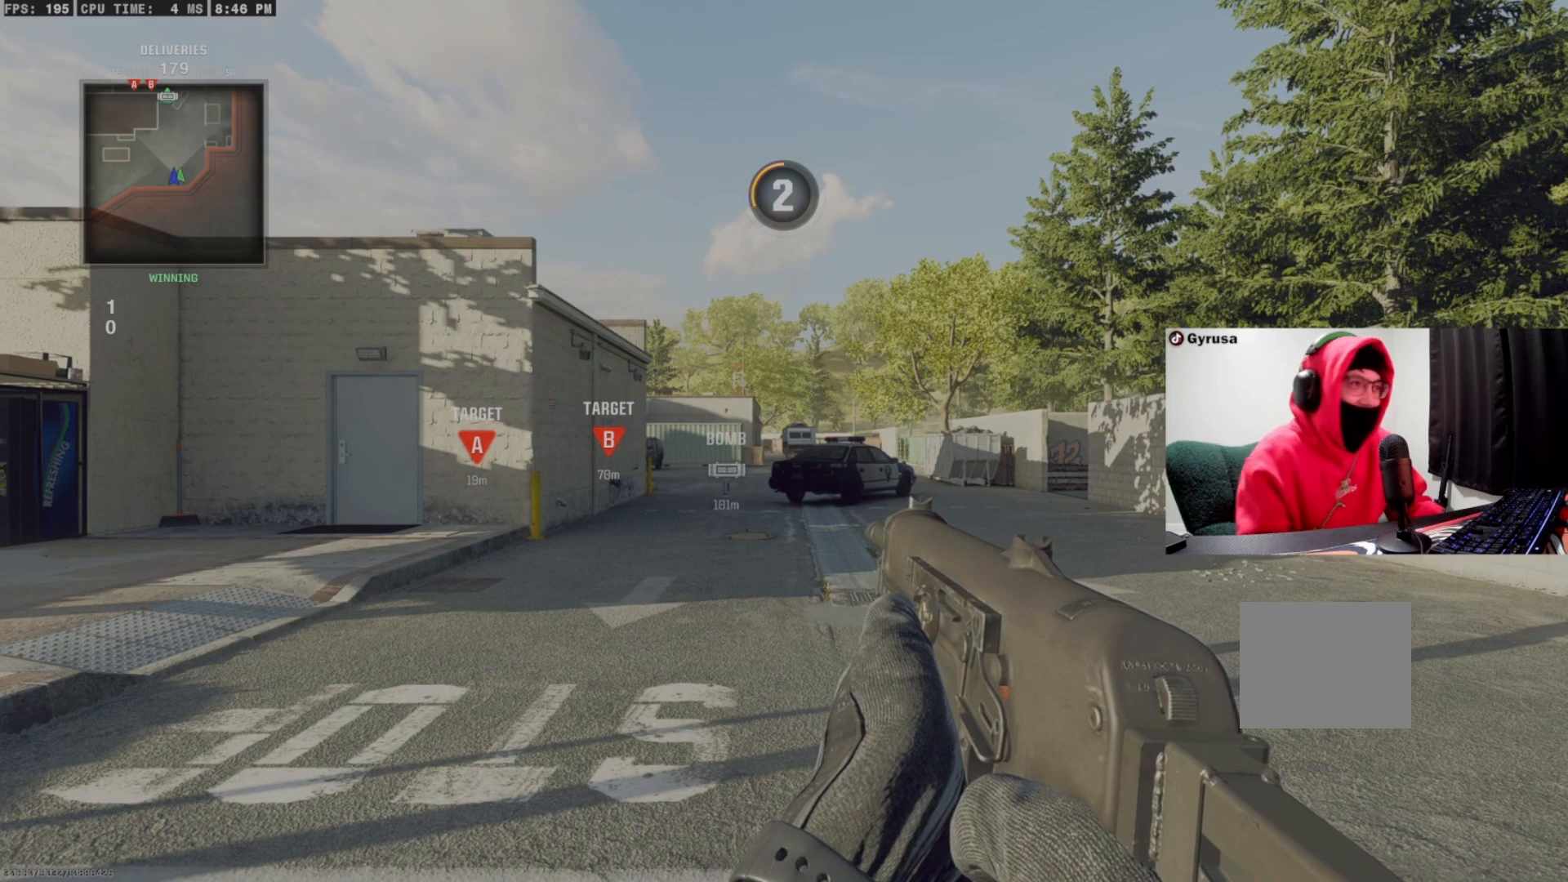
Gameplay with a controller (PlayStation layout); each line is a JSON object with the inputs held at the frame after it. "events" lists button and stick changes between this image and that frame as [ms after this image, input, new state], when the widget could be followed in between. Not read: R3.
{"buttons": [], "left_stick": "up", "right_stick": "center", "events": [[300, "TRIANGLE", "down"], [433, "TRIANGLE", "up"], [500, "left_stick", "up"]]}
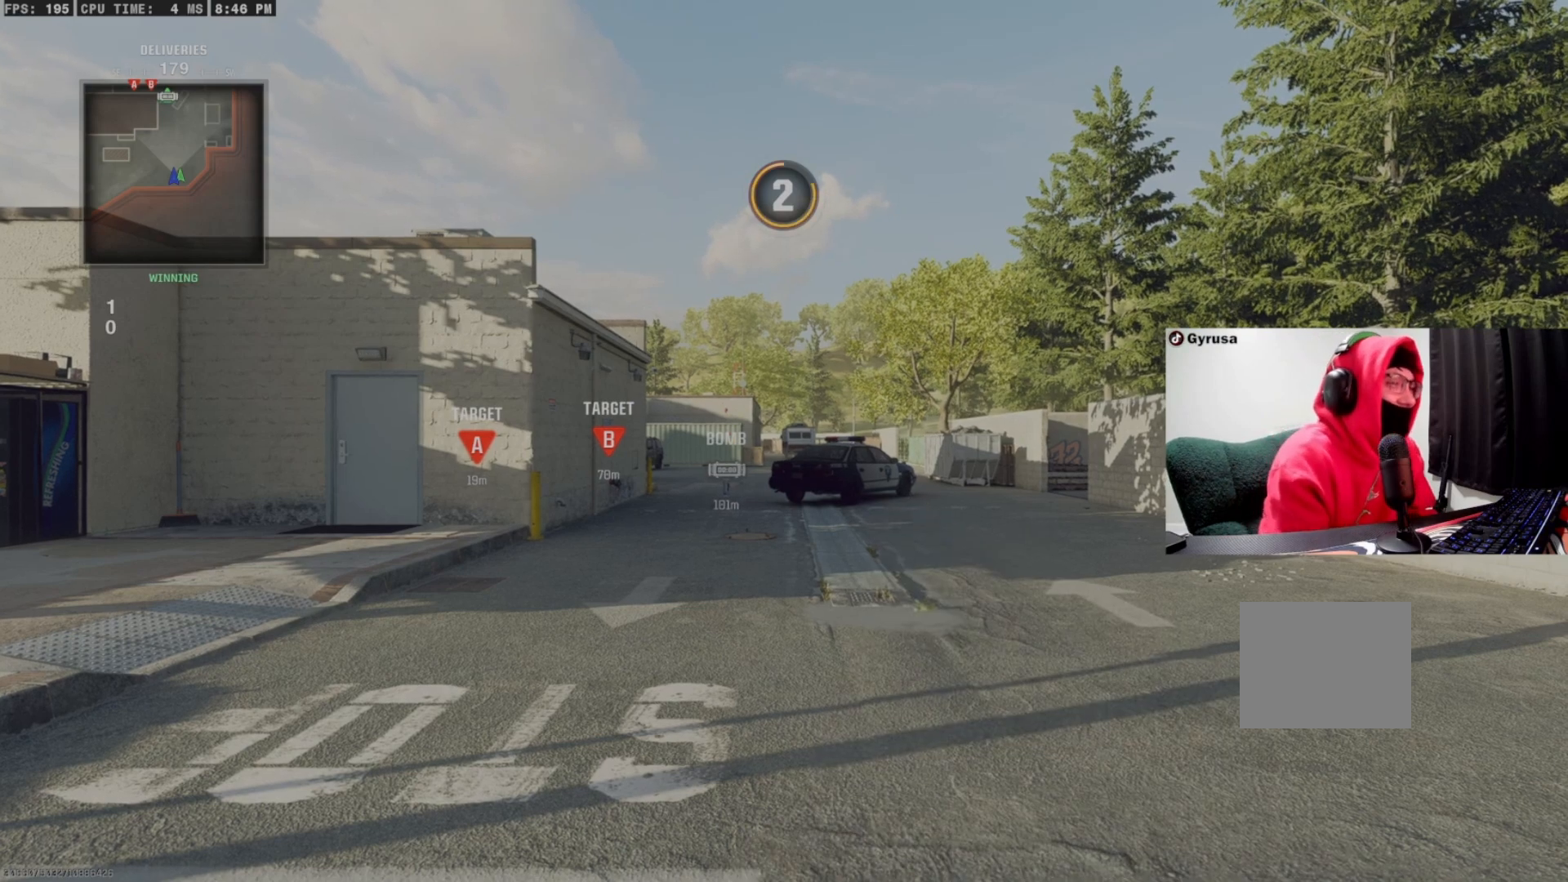
{"buttons": [], "left_stick": "up", "right_stick": "center", "events": [[167, "right_stick", "left"], [267, "right_stick", "center"]]}
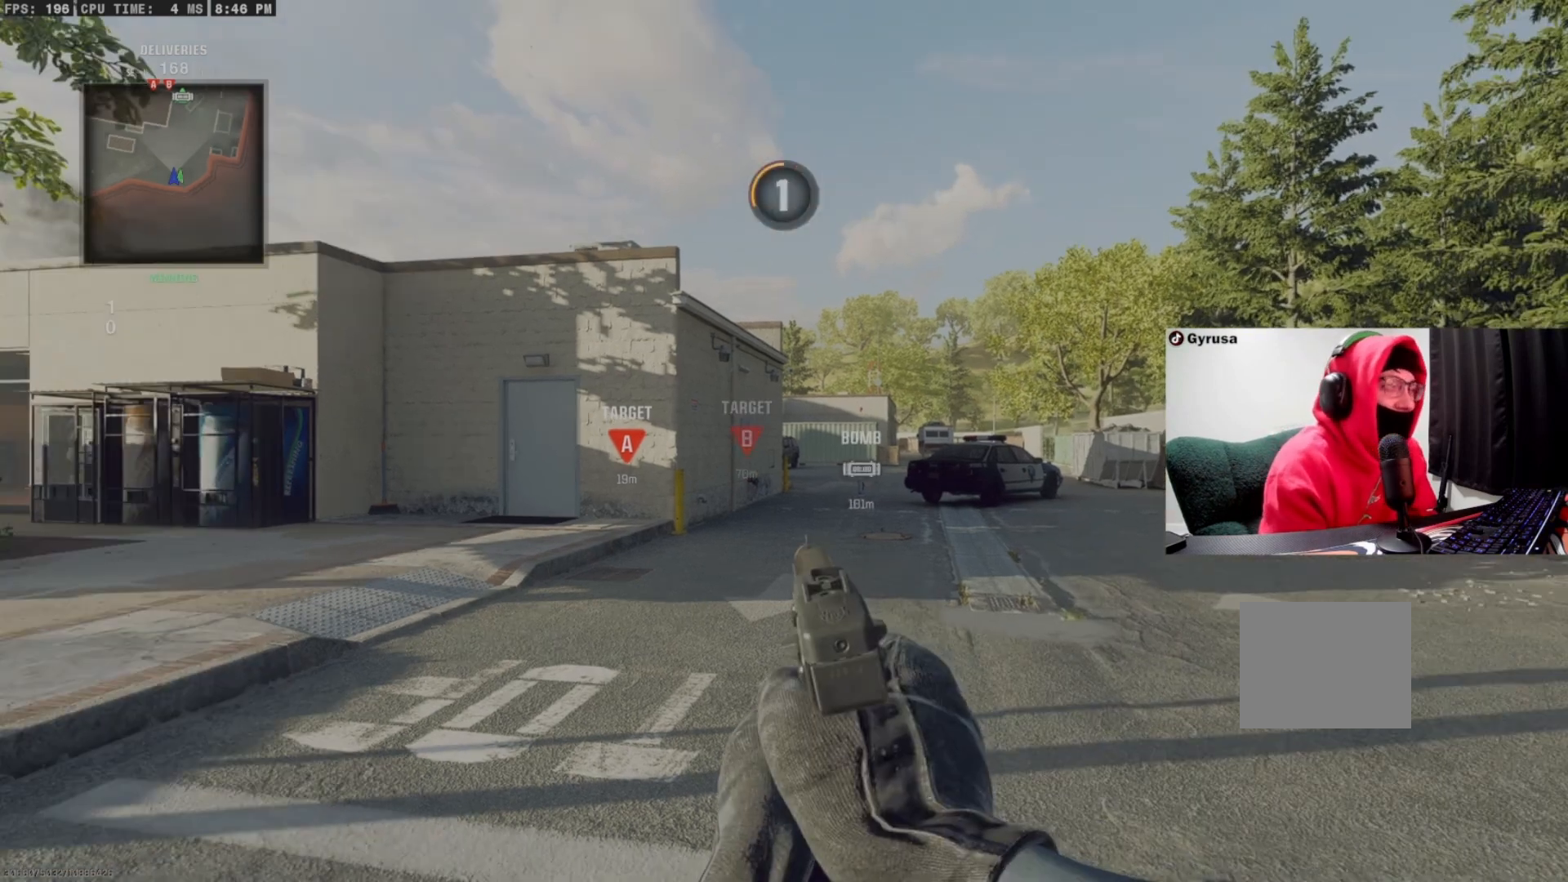
{"buttons": [], "left_stick": "up", "right_stick": "center", "events": []}
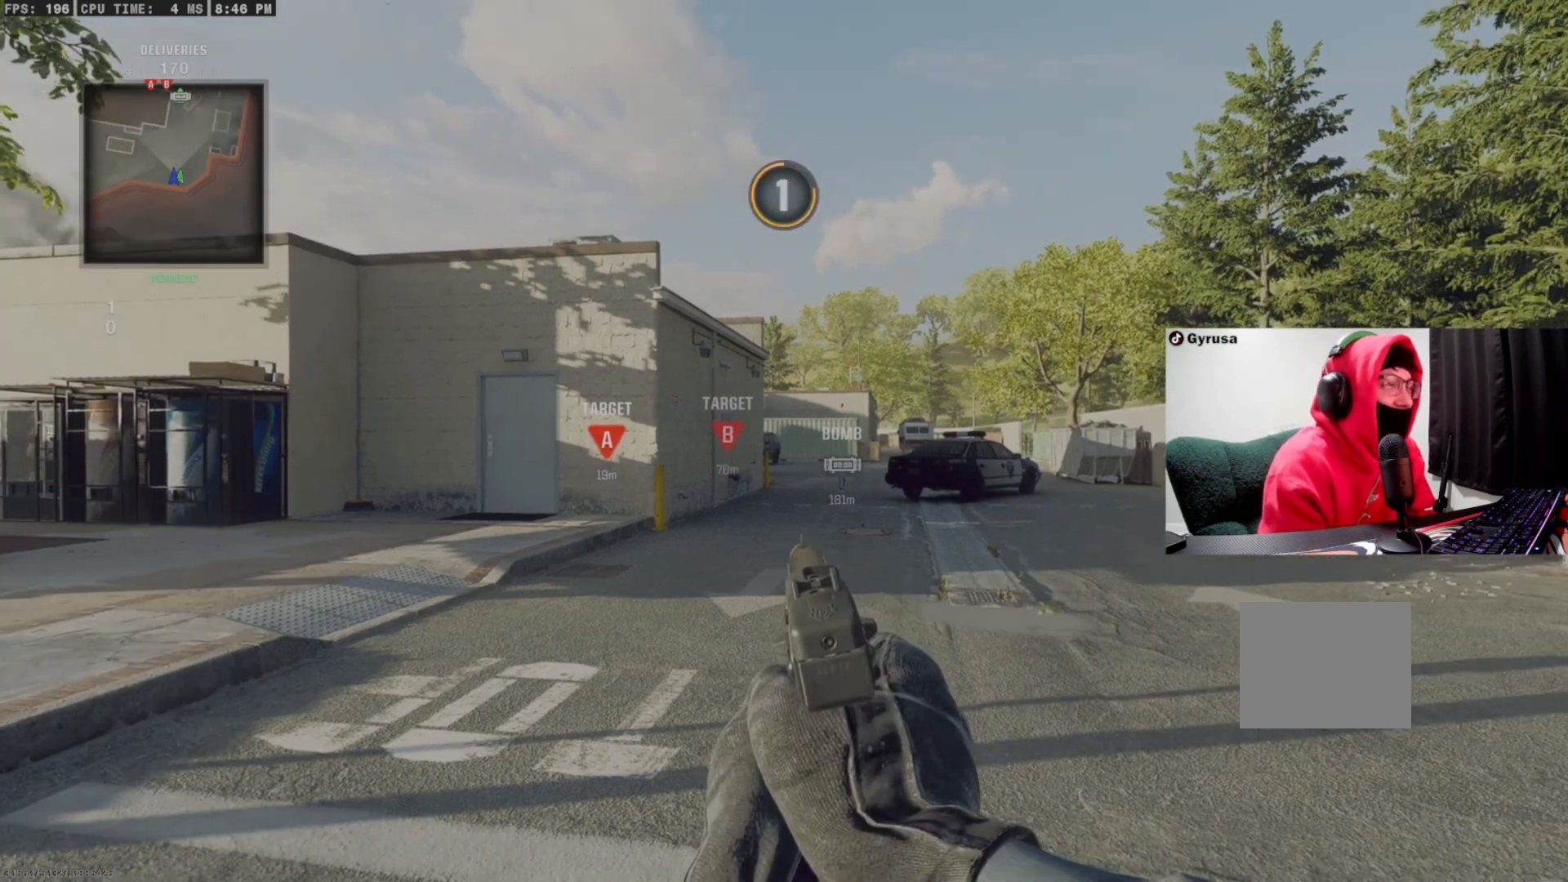
{"buttons": ["CIRCLE"], "left_stick": "up", "right_stick": "center", "events": [[467, "CIRCLE", "down"]]}
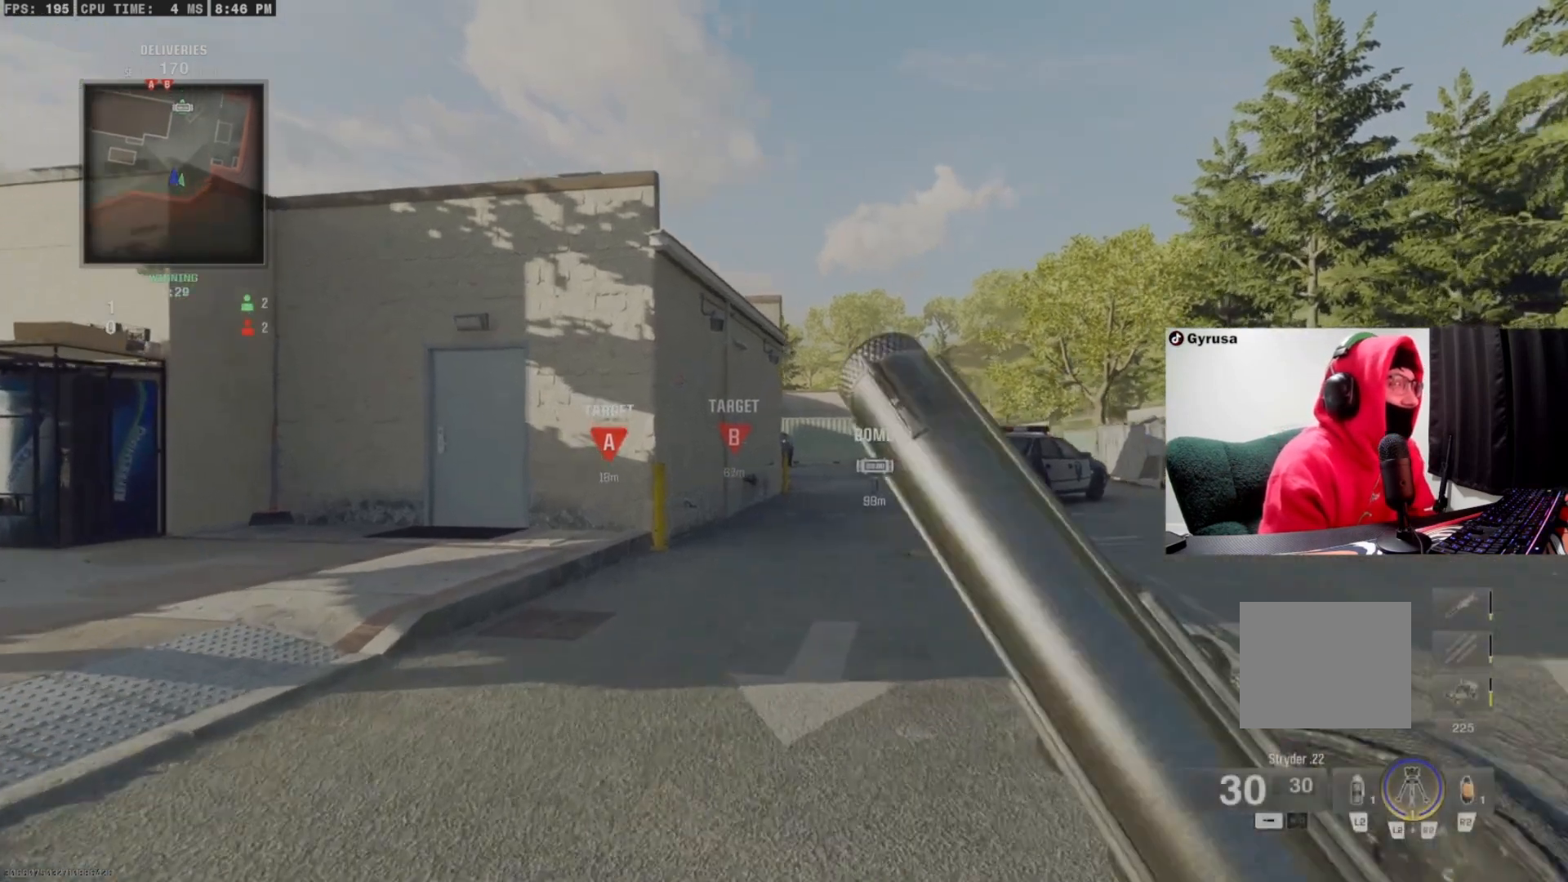
{"buttons": [], "left_stick": "up", "right_stick": "center", "events": [[133, "CIRCLE", "up"], [300, "CROSS", "down"], [333, "L3", "down"], [400, "CROSS", "up"], [400, "L3", "up"]]}
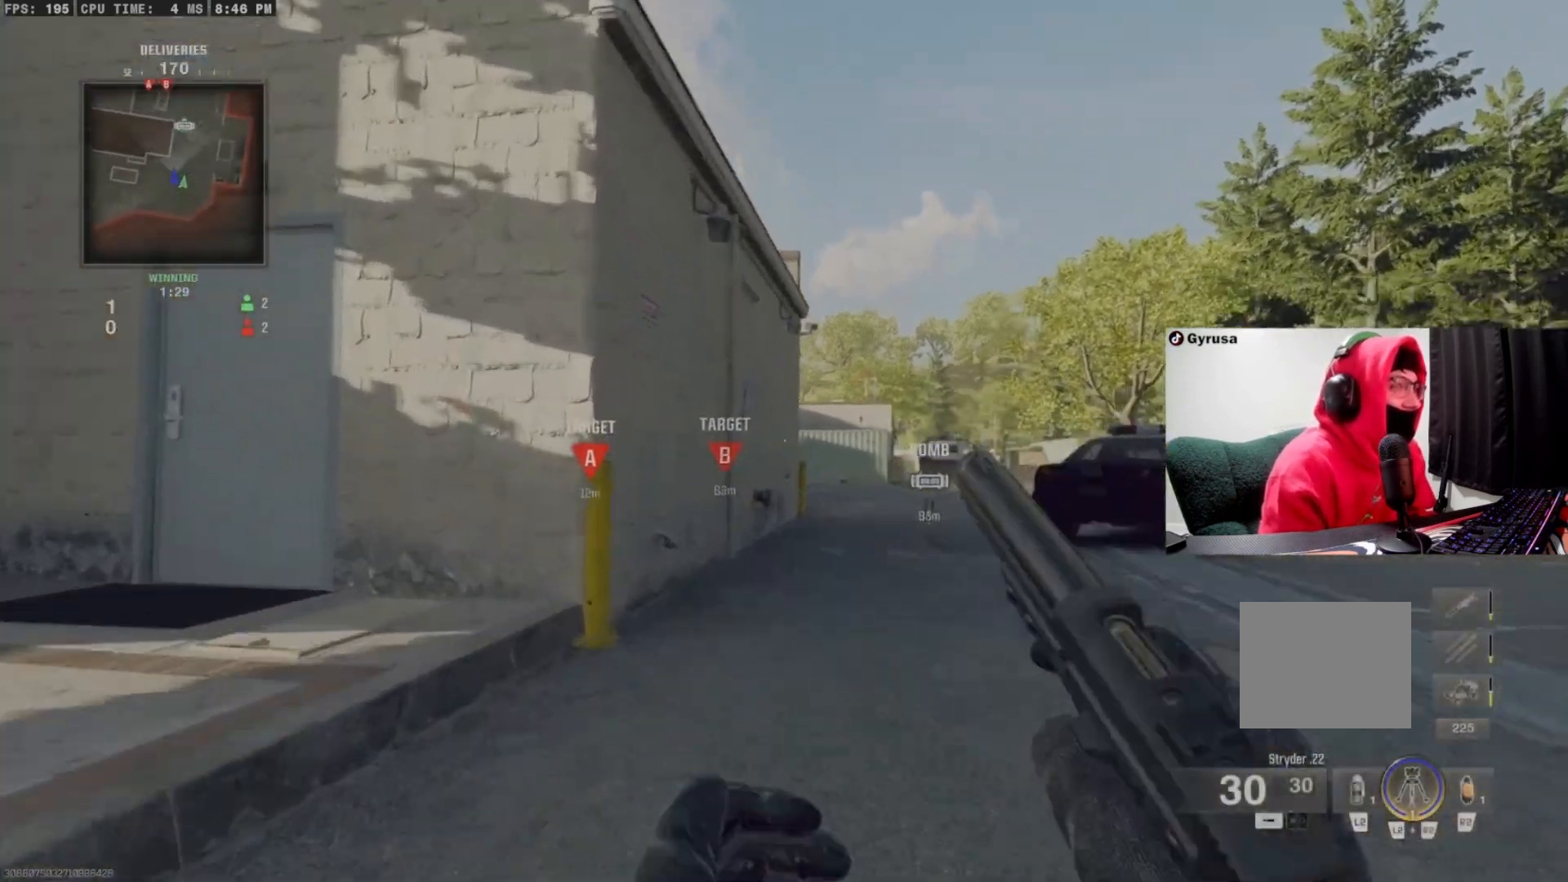
{"buttons": [], "left_stick": "up", "right_stick": "center", "events": [[33, "L3", "down"], [100, "L3", "up"], [167, "L3", "down"], [200, "TRIANGLE", "down"], [267, "TRIANGLE", "up"], [300, "L3", "up"], [400, "right_stick", "right"], [467, "right_stick", "center"]]}
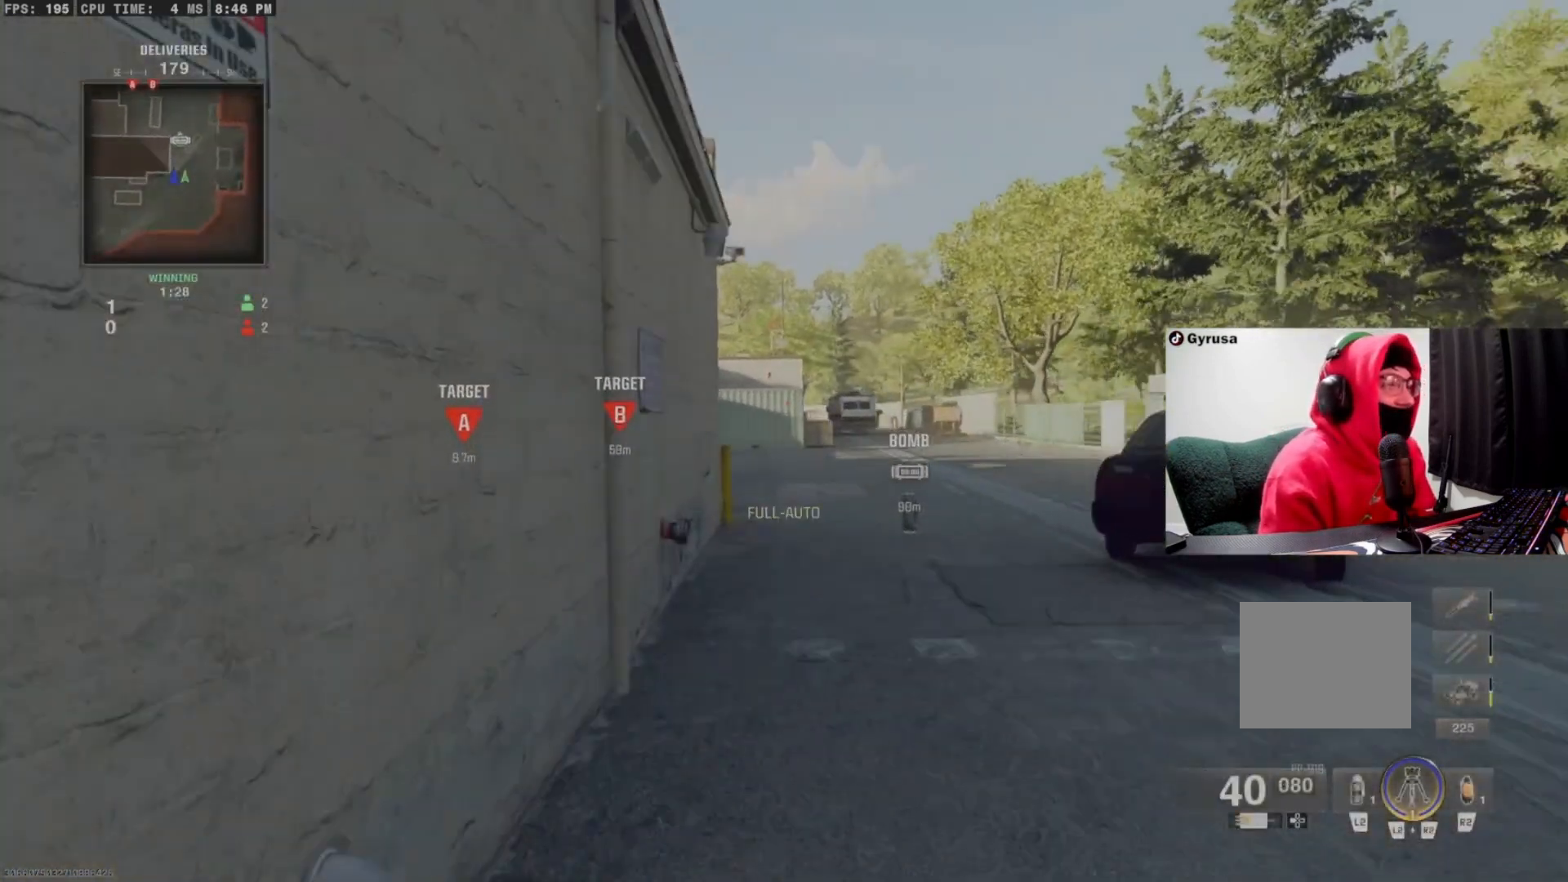
{"buttons": ["L3"], "left_stick": "up", "right_stick": "center", "events": [[167, "CIRCLE", "down"], [300, "CIRCLE", "up"], [367, "CROSS", "down"], [400, "CROSS", "up"], [467, "L3", "down"]]}
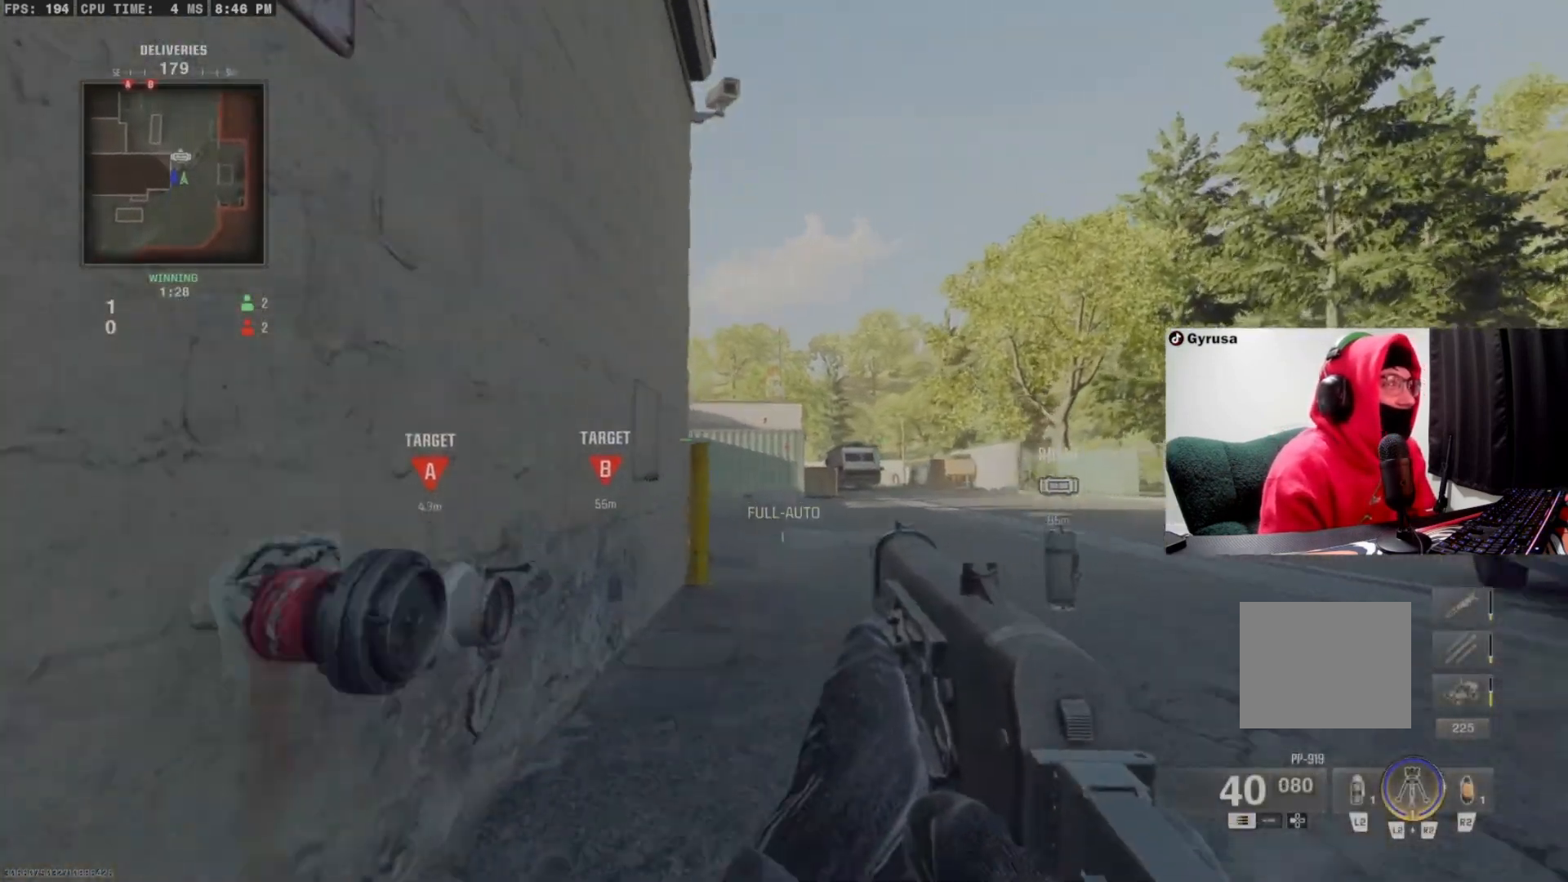
{"buttons": [], "left_stick": "down-left", "right_stick": "center", "events": [[67, "L3", "up"], [100, "TRIANGLE", "down"], [167, "L3", "down"], [167, "TRIANGLE", "up"], [233, "L3", "up"], [233, "left_stick", "left"], [233, "right_stick", "left"], [333, "left_stick", "up"], [367, "right_stick", "center"], [400, "left_stick", "right"], [500, "left_stick", "down-left"]]}
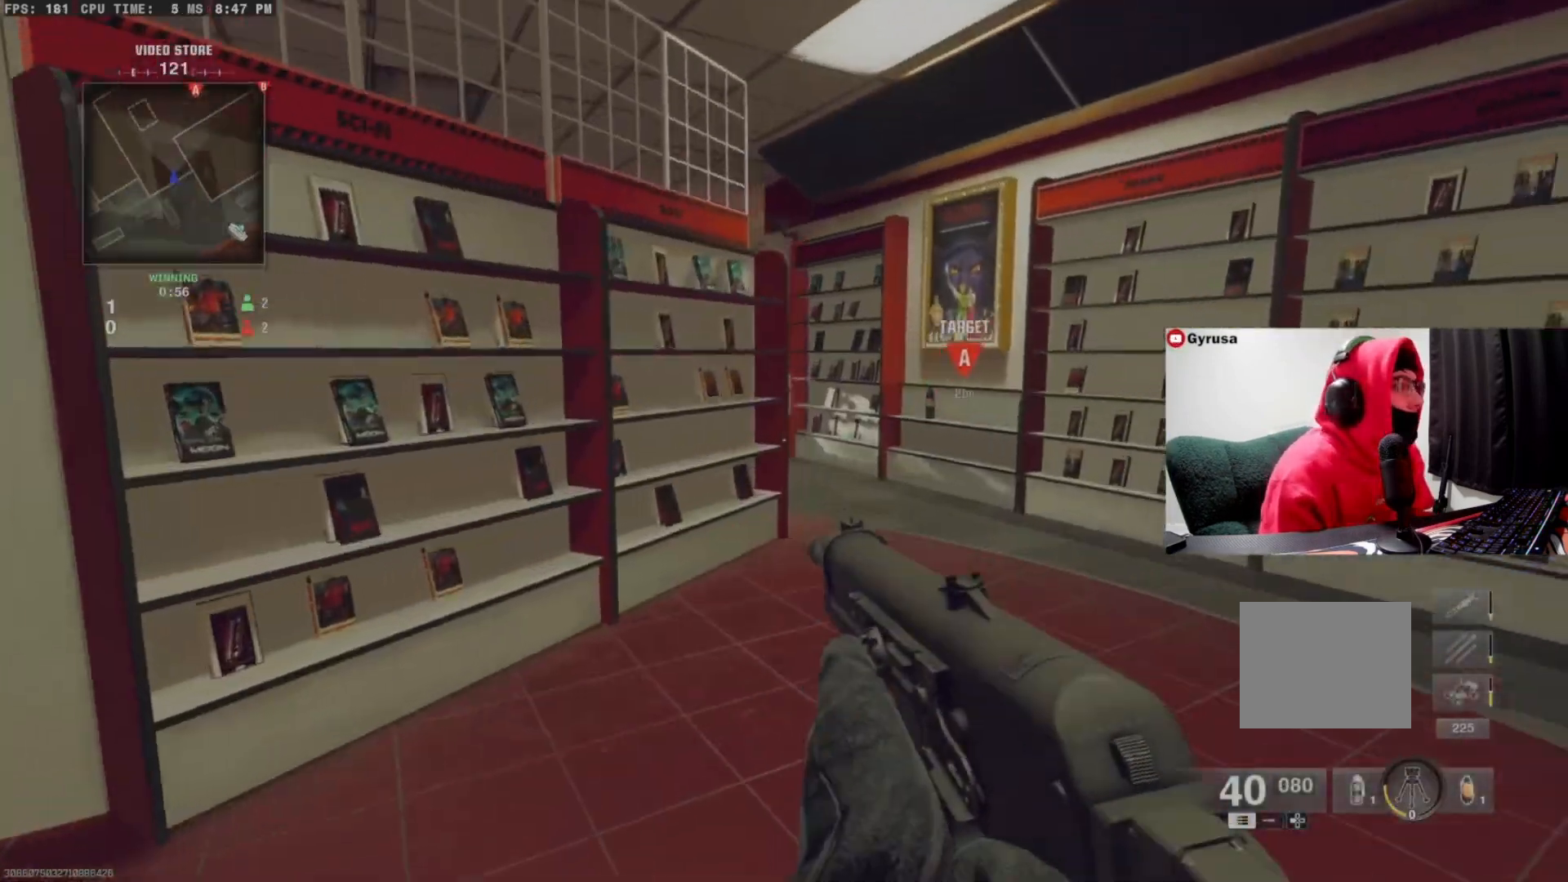
{"buttons": ["TRIANGLE"], "left_stick": "up-right", "right_stick": "right", "events": [[100, "right_stick", "right"], [300, "left_stick", "down-right"], [367, "TRIANGLE", "down"], [433, "left_stick", "up-right"], [467, "TRIANGLE", "up"], [500, "TRIANGLE", "down"]]}
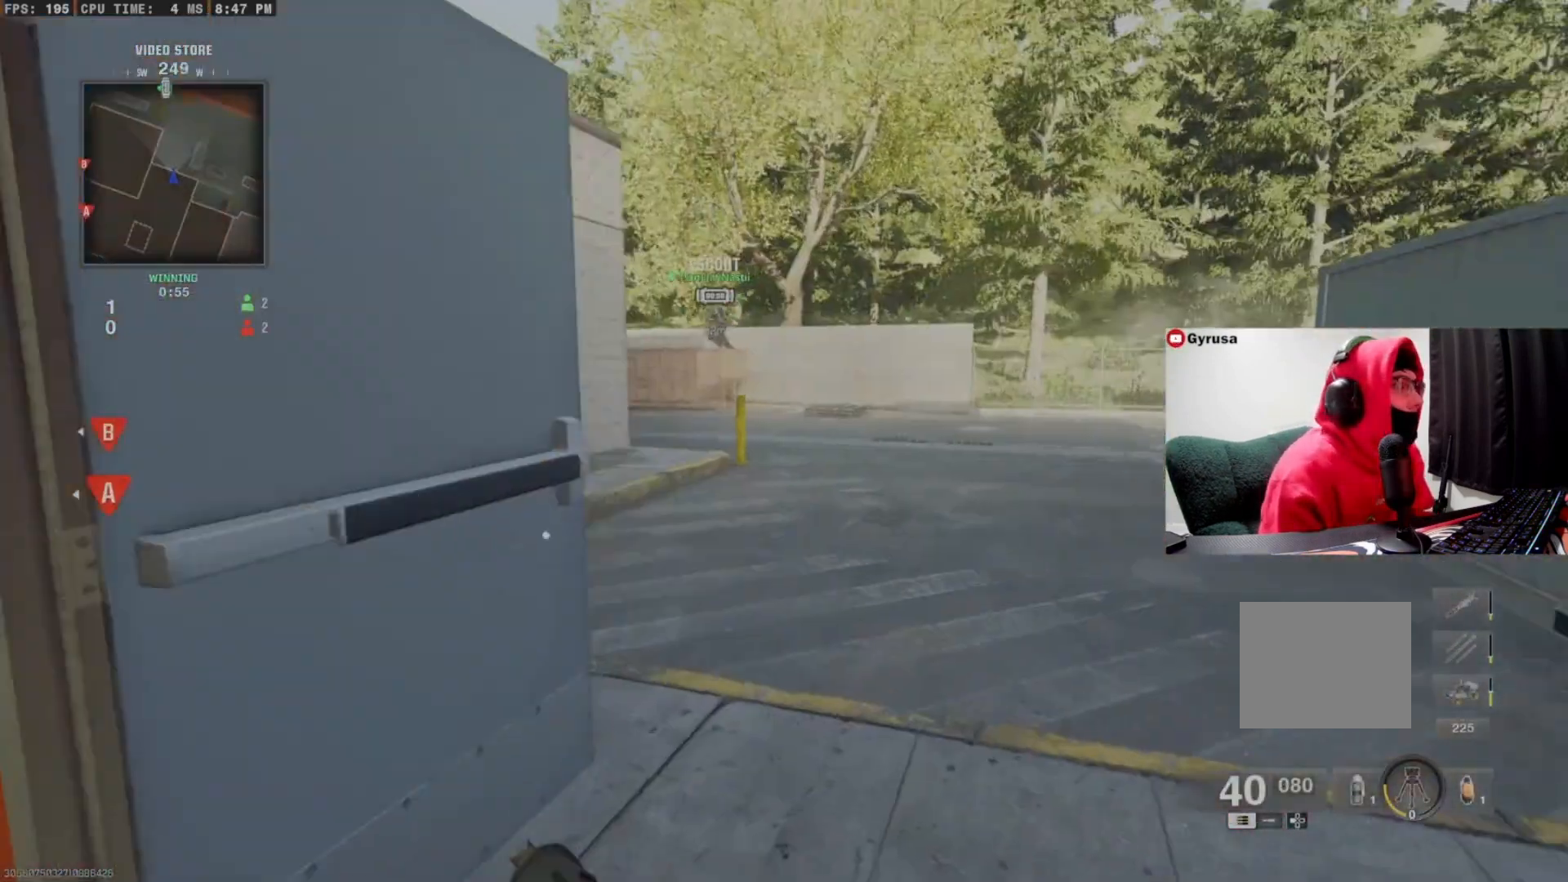
{"buttons": [], "left_stick": "up", "right_stick": "center", "events": [[67, "TRIANGLE", "up"], [67, "left_stick", "up"], [100, "L3", "down"], [167, "right_stick", "up-left"], [200, "L3", "up"], [300, "right_stick", "center"], [367, "CIRCLE", "down"], [467, "CIRCLE", "up"]]}
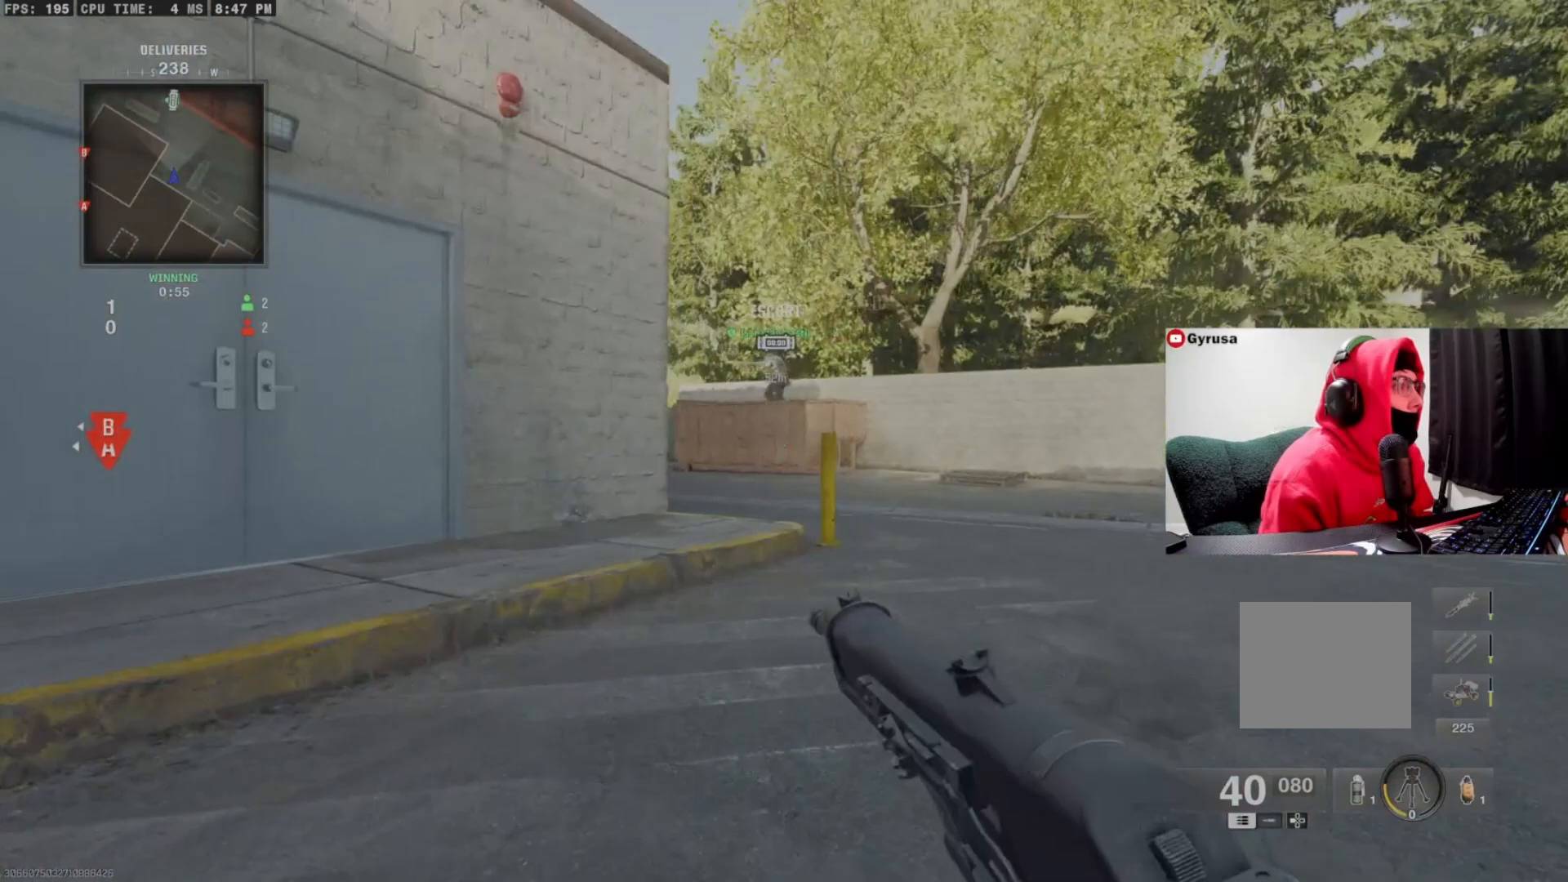
{"buttons": ["L3"], "left_stick": "up", "right_stick": "left", "events": [[167, "CROSS", "down"], [200, "CROSS", "up"], [333, "L3", "down"], [400, "L3", "up"], [500, "L3", "down"], [500, "right_stick", "left"]]}
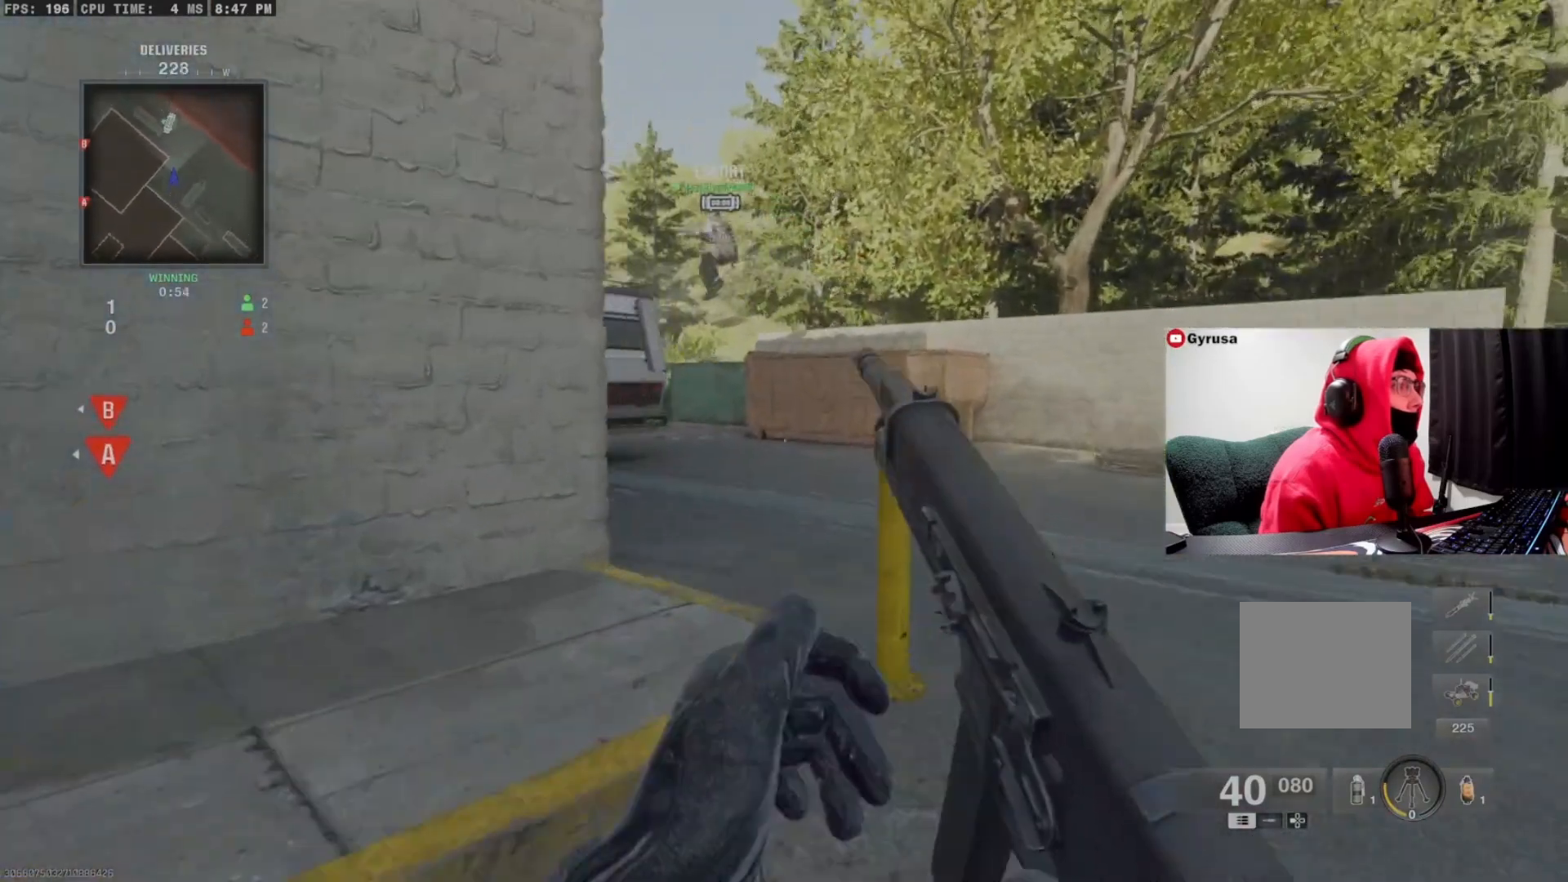
{"buttons": ["CROSS", "L1"], "left_stick": "right", "right_stick": "center", "events": [[67, "L3", "up"], [167, "L3", "down"], [200, "CROSS", "down"], [233, "left_stick", "up-right"], [233, "right_stick", "center"], [267, "L1", "down"], [267, "L3", "up"], [367, "left_stick", "right"]]}
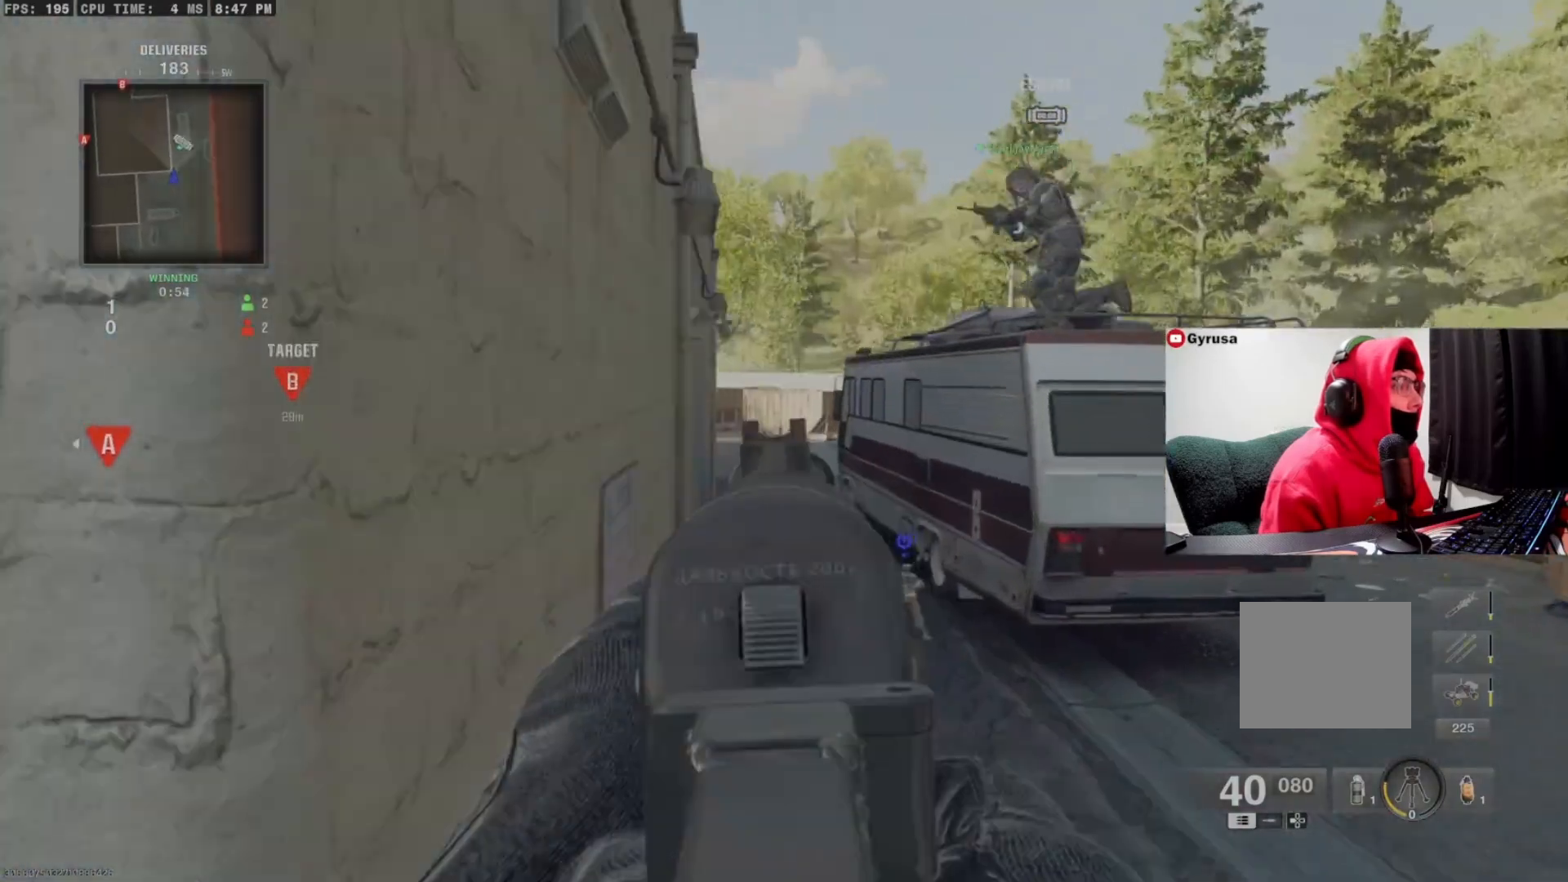
{"buttons": ["CROSS"], "left_stick": "up-right", "right_stick": "center", "events": [[133, "L1", "up"], [167, "left_stick", "up-right"]]}
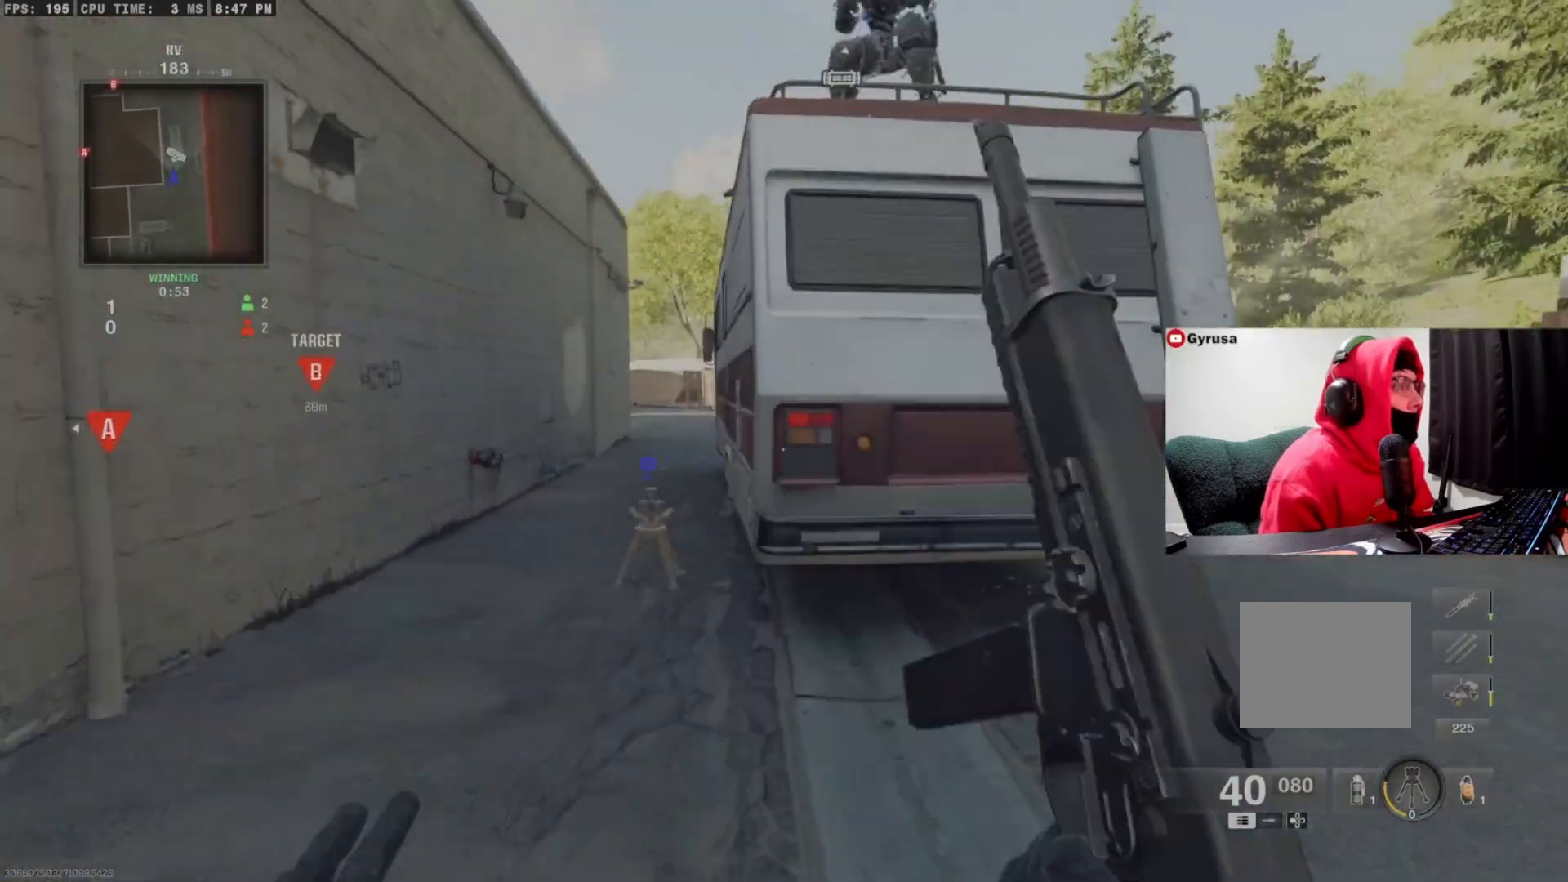
{"buttons": ["CROSS", "L3"], "left_stick": "up-right", "right_stick": "left", "events": [[100, "right_stick", "up-right"], [233, "right_stick", "center"], [267, "L3", "down"], [300, "CROSS", "up"], [300, "right_stick", "left"], [367, "CROSS", "down"], [367, "L3", "up"], [467, "L3", "down"]]}
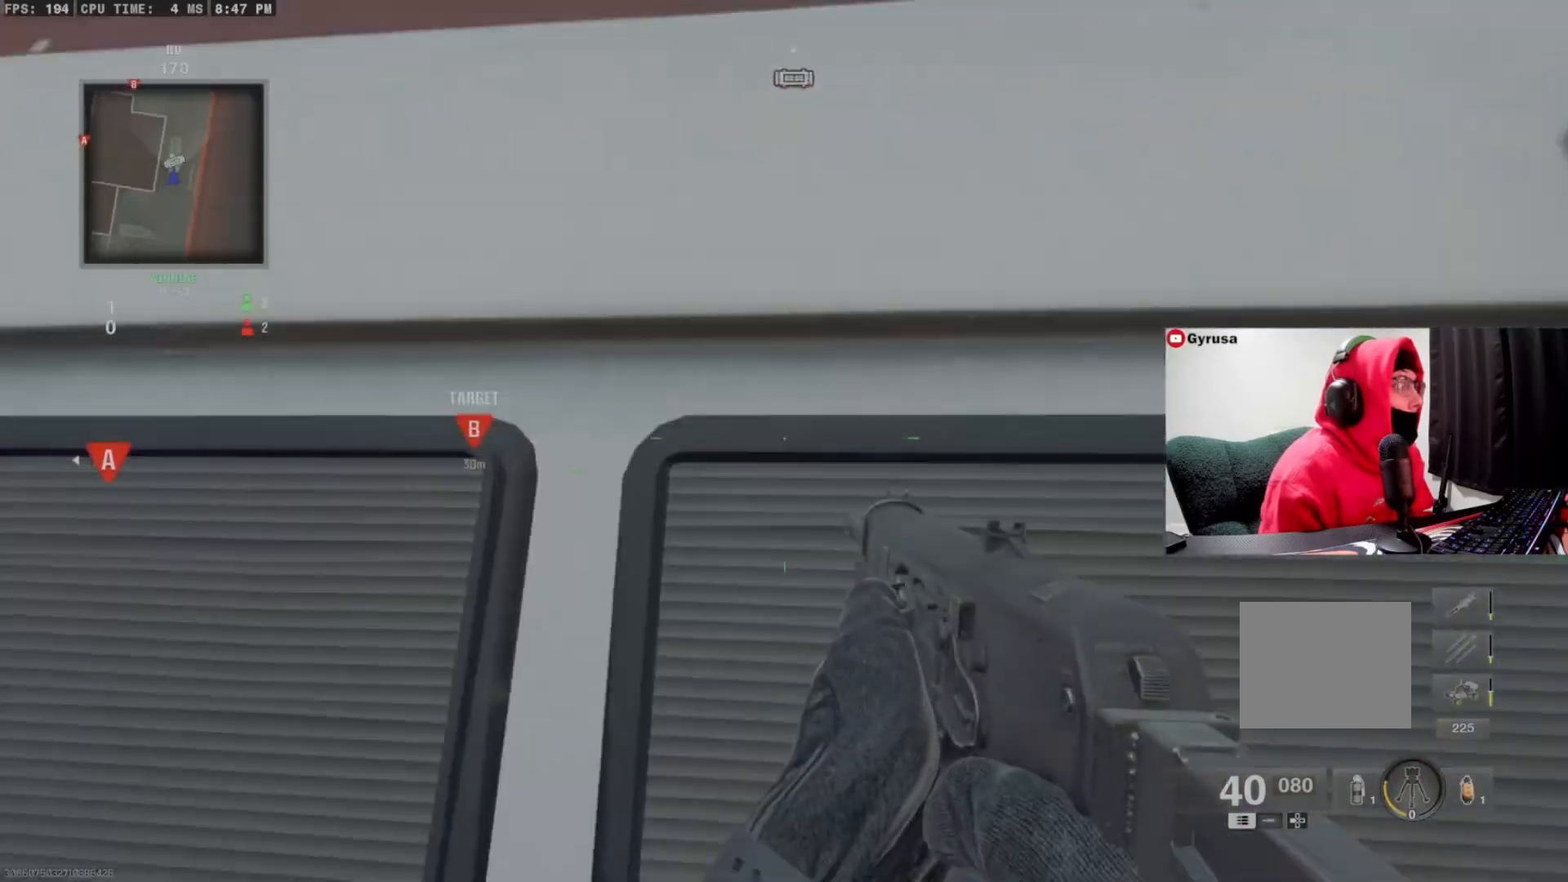
{"buttons": [], "left_stick": "up", "right_stick": "center", "events": [[67, "L3", "up"], [67, "right_stick", "center"], [167, "L3", "down"], [233, "L3", "up"], [233, "left_stick", "up"], [333, "CROSS", "up"], [400, "CROSS", "down"], [467, "CROSS", "up"]]}
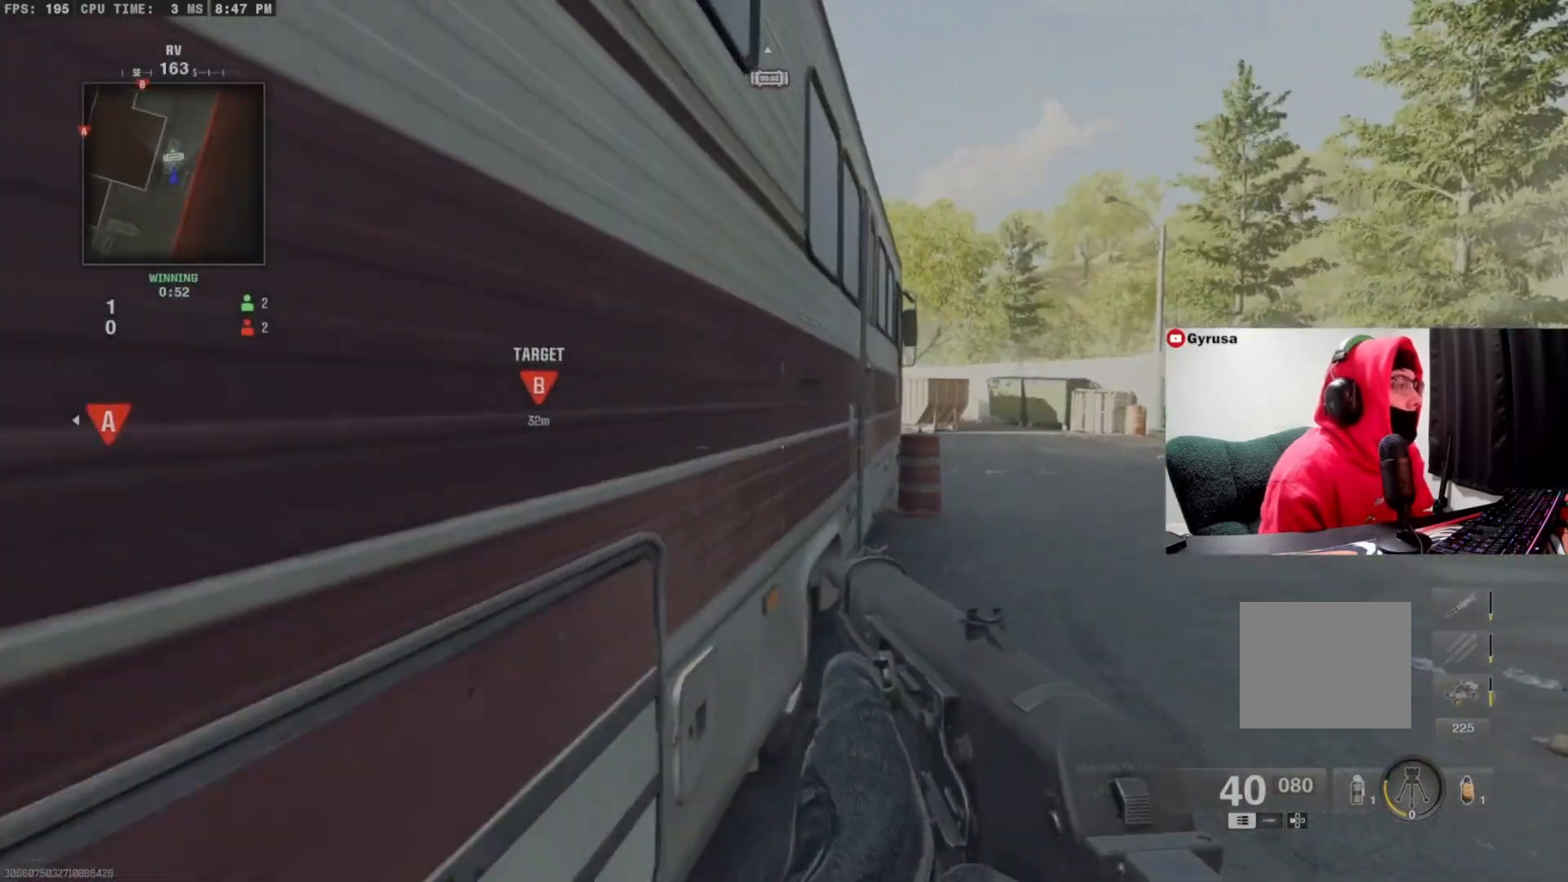
{"buttons": ["CIRCLE"], "left_stick": "up", "right_stick": "center", "events": [[100, "right_stick", "right"], [267, "right_stick", "center"], [367, "right_stick", "left"], [400, "CIRCLE", "down"], [500, "right_stick", "center"]]}
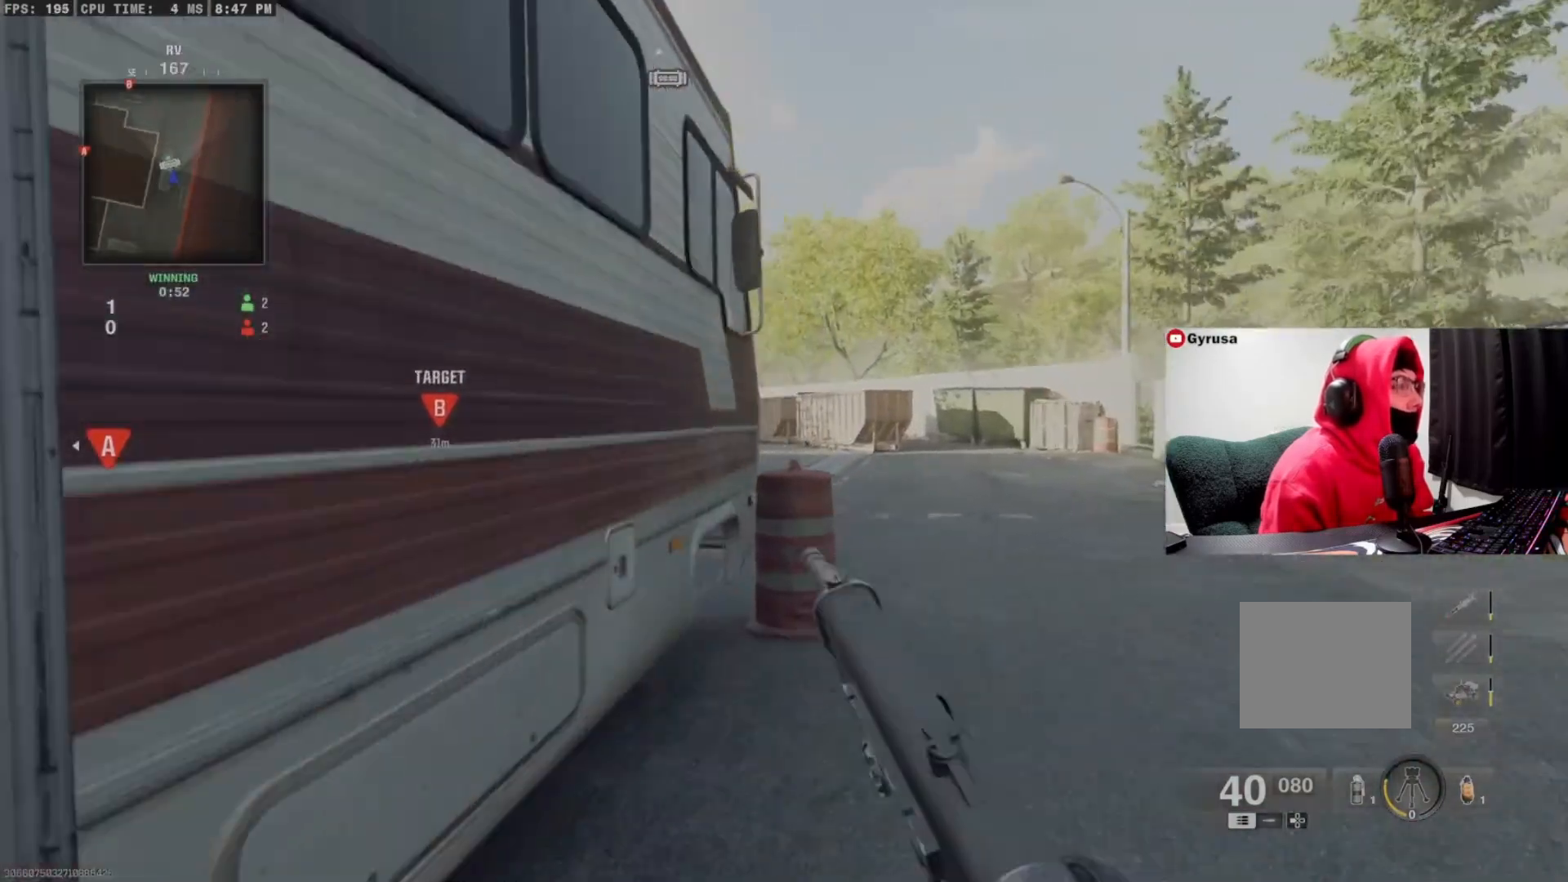
{"buttons": ["L1"], "left_stick": "left", "right_stick": "center", "events": [[67, "CIRCLE", "up"], [67, "left_stick", "up-right"], [100, "right_stick", "left"], [167, "CROSS", "down"], [167, "L1", "down"], [267, "CROSS", "up"], [267, "right_stick", "center"], [300, "left_stick", "left"]]}
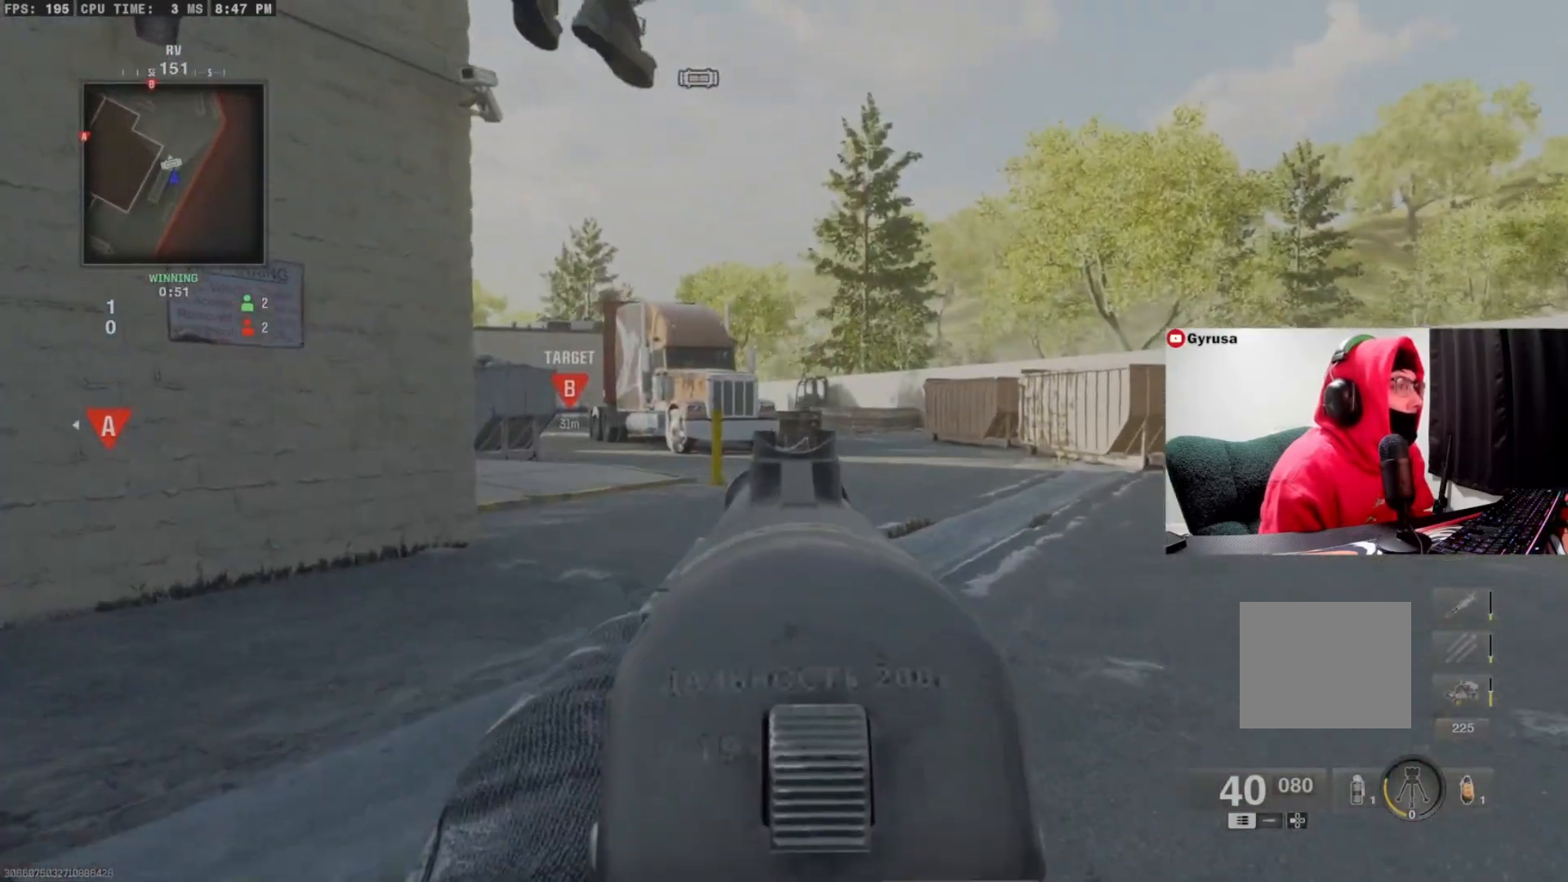
{"buttons": [], "left_stick": "up", "right_stick": "center", "events": [[33, "left_stick", "down-left"], [167, "L1", "up"], [367, "left_stick", "up-right"], [467, "left_stick", "up"]]}
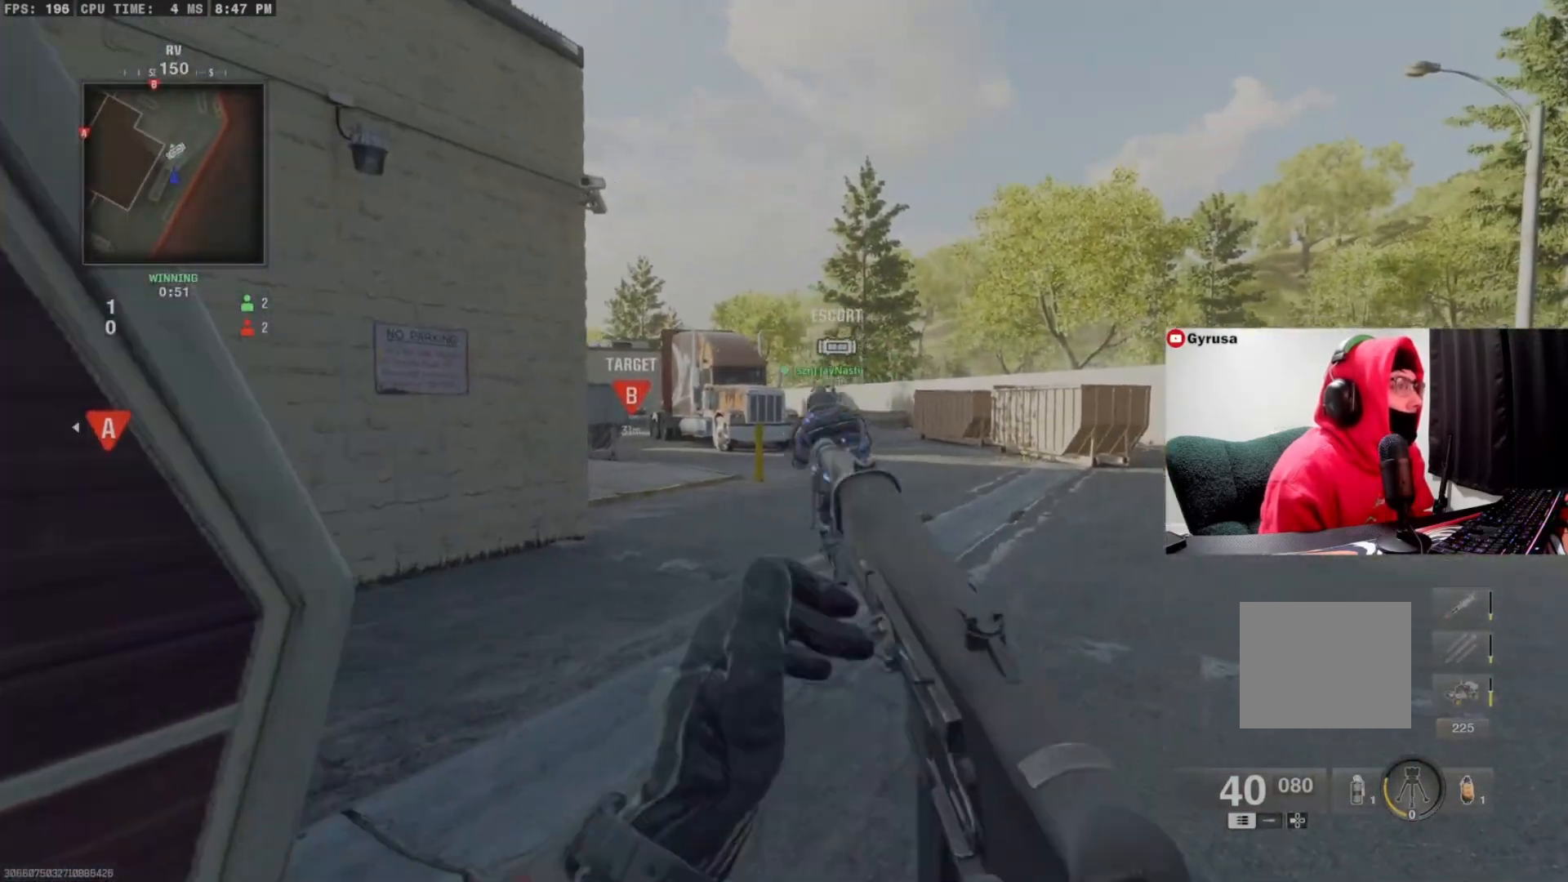
{"buttons": ["CIRCLE"], "left_stick": "up", "right_stick": "center", "events": [[100, "right_stick", "left"], [200, "right_stick", "center"], [500, "CIRCLE", "down"]]}
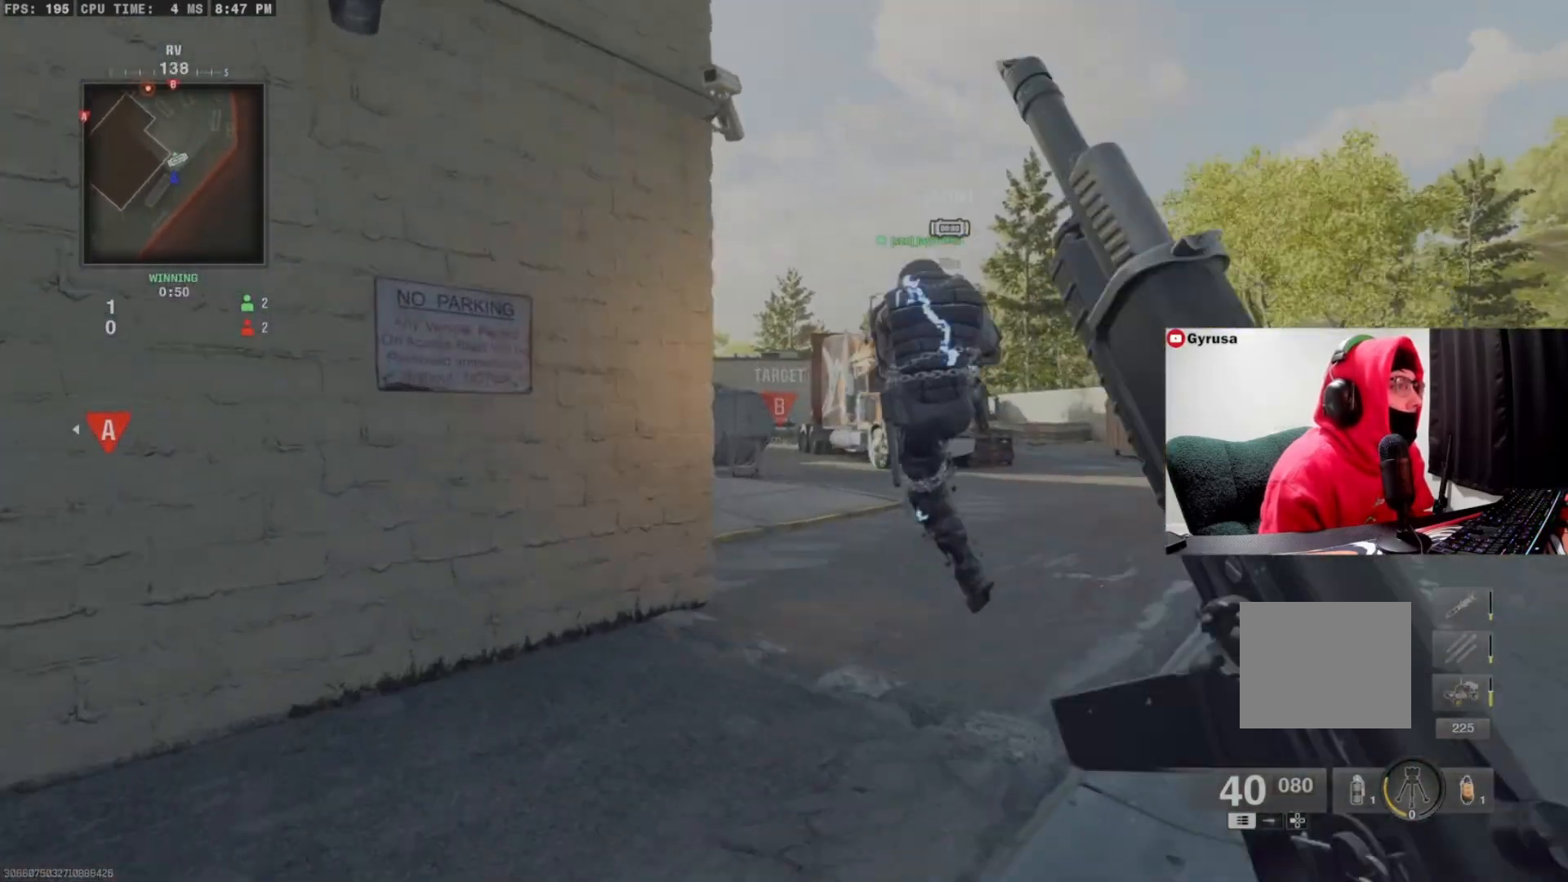
{"buttons": ["L3"], "left_stick": "up-right", "right_stick": "right", "events": [[100, "CIRCLE", "up"], [133, "right_stick", "right"], [200, "CROSS", "down"], [233, "CROSS", "up"], [233, "left_stick", "right"], [267, "right_stick", "center"], [400, "left_stick", "up-right"], [433, "right_stick", "right"], [467, "L3", "down"]]}
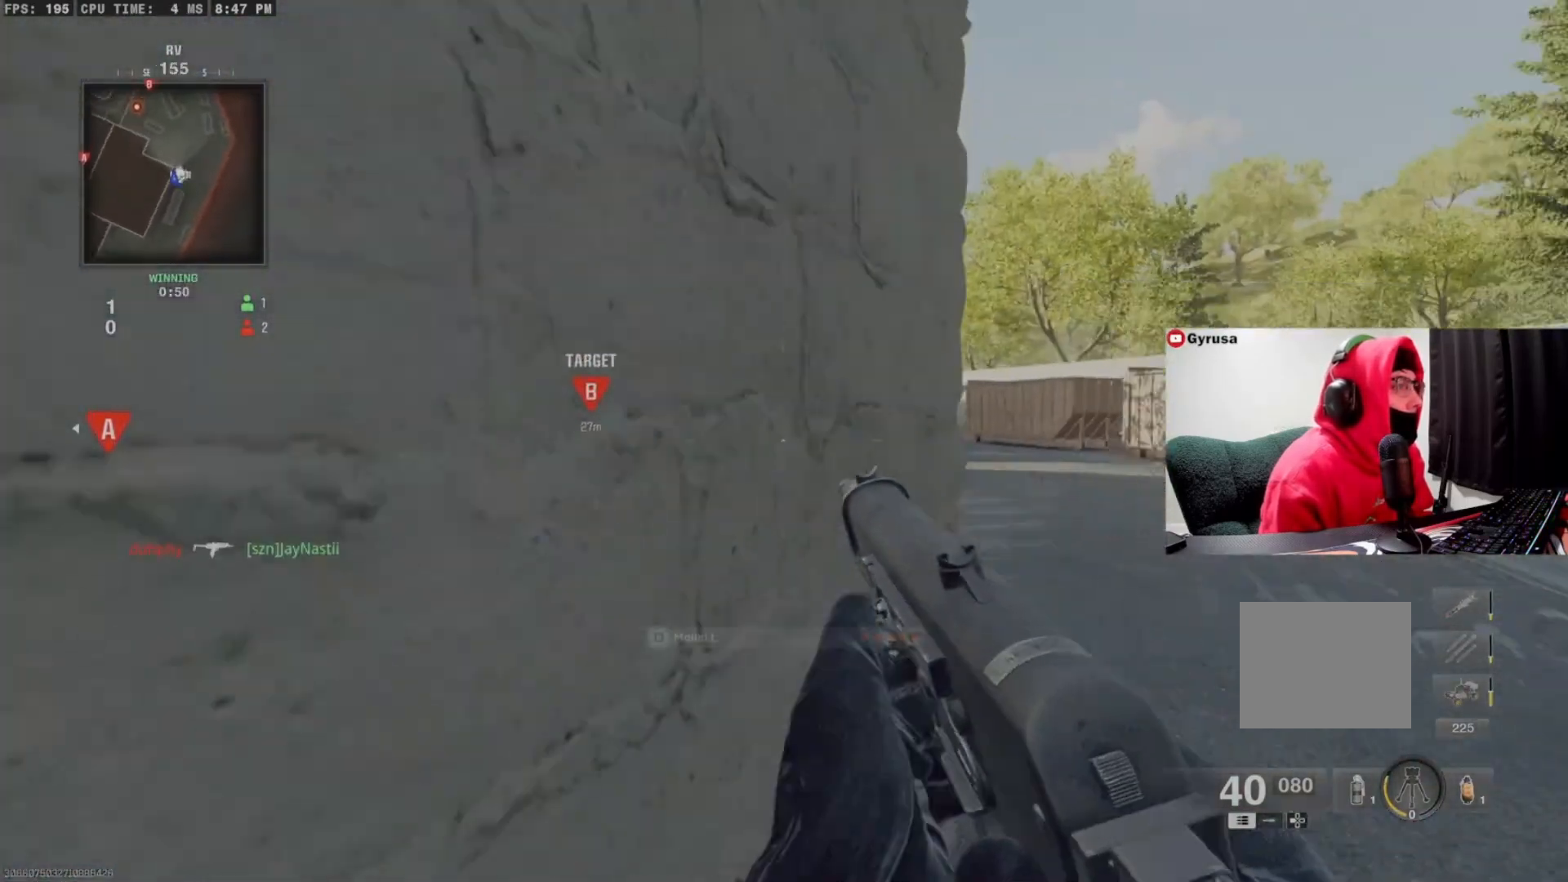
{"buttons": ["L1"], "left_stick": "up-right", "right_stick": "center", "events": [[33, "L3", "up"], [100, "L3", "down"], [100, "right_stick", "left"], [200, "L3", "up"], [267, "CROSS", "down"], [300, "L1", "down"], [300, "right_stick", "center"], [333, "CROSS", "up"], [433, "right_stick", "left"], [500, "right_stick", "center"]]}
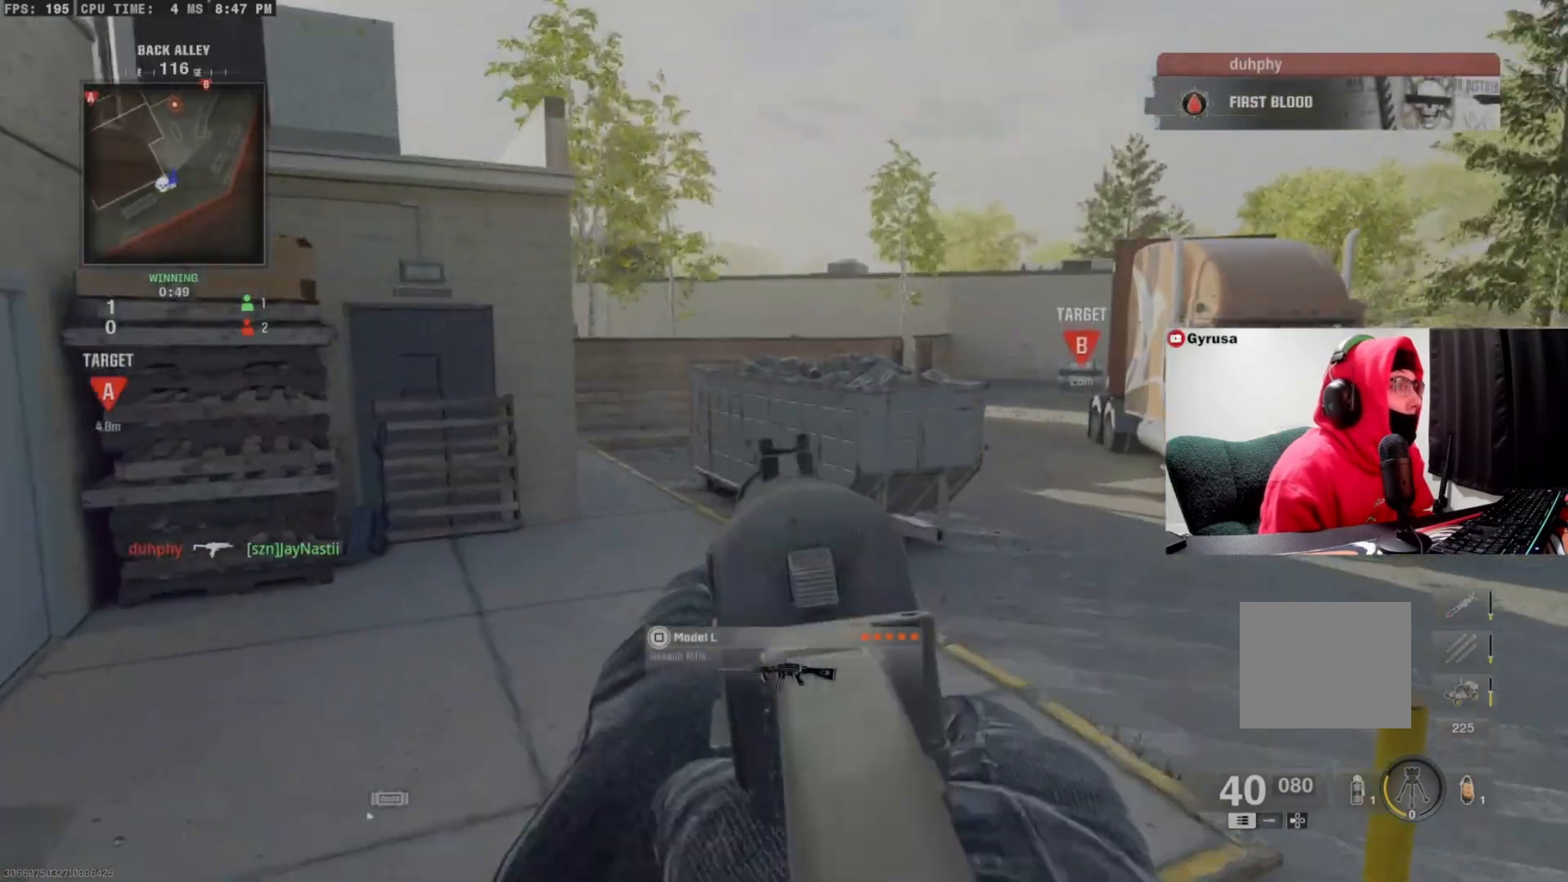
{"buttons": ["CROSS", "L1", "R1"], "left_stick": "down-left", "right_stick": "center", "events": [[100, "left_stick", "right"], [100, "right_stick", "right"], [300, "R1", "down"], [400, "right_stick", "center"], [433, "left_stick", "down"], [500, "CROSS", "down"], [500, "left_stick", "down-left"]]}
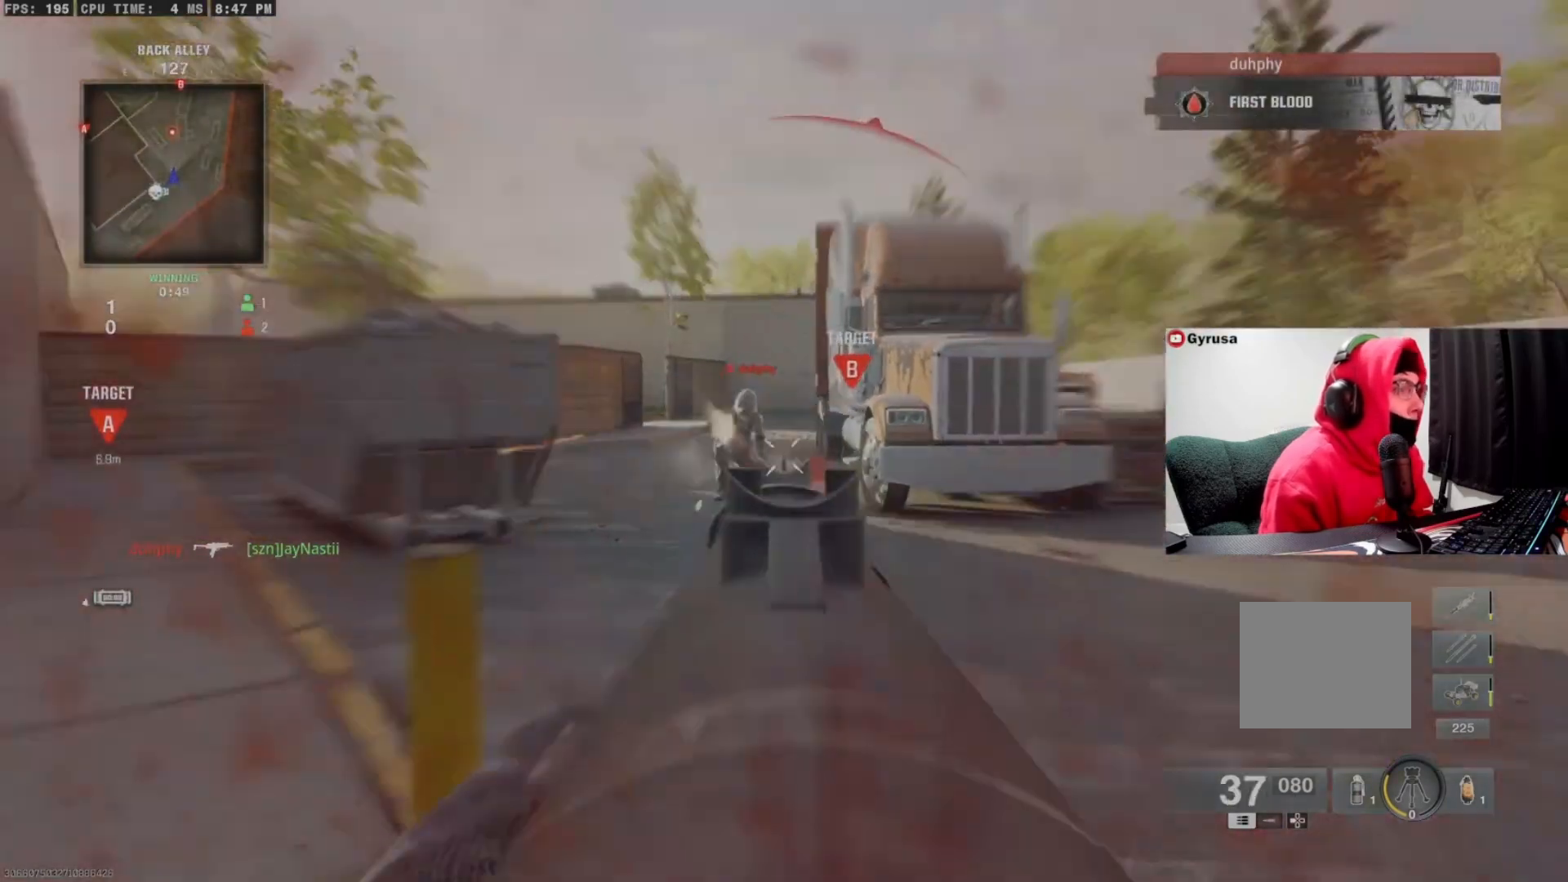
{"buttons": ["R1"], "left_stick": "left", "right_stick": "down-left", "events": [[100, "left_stick", "left"], [100, "right_stick", "left"], [300, "right_stick", "up"], [400, "right_stick", "center"], [500, "CROSS", "up"], [500, "L1", "up"], [500, "right_stick", "down-left"]]}
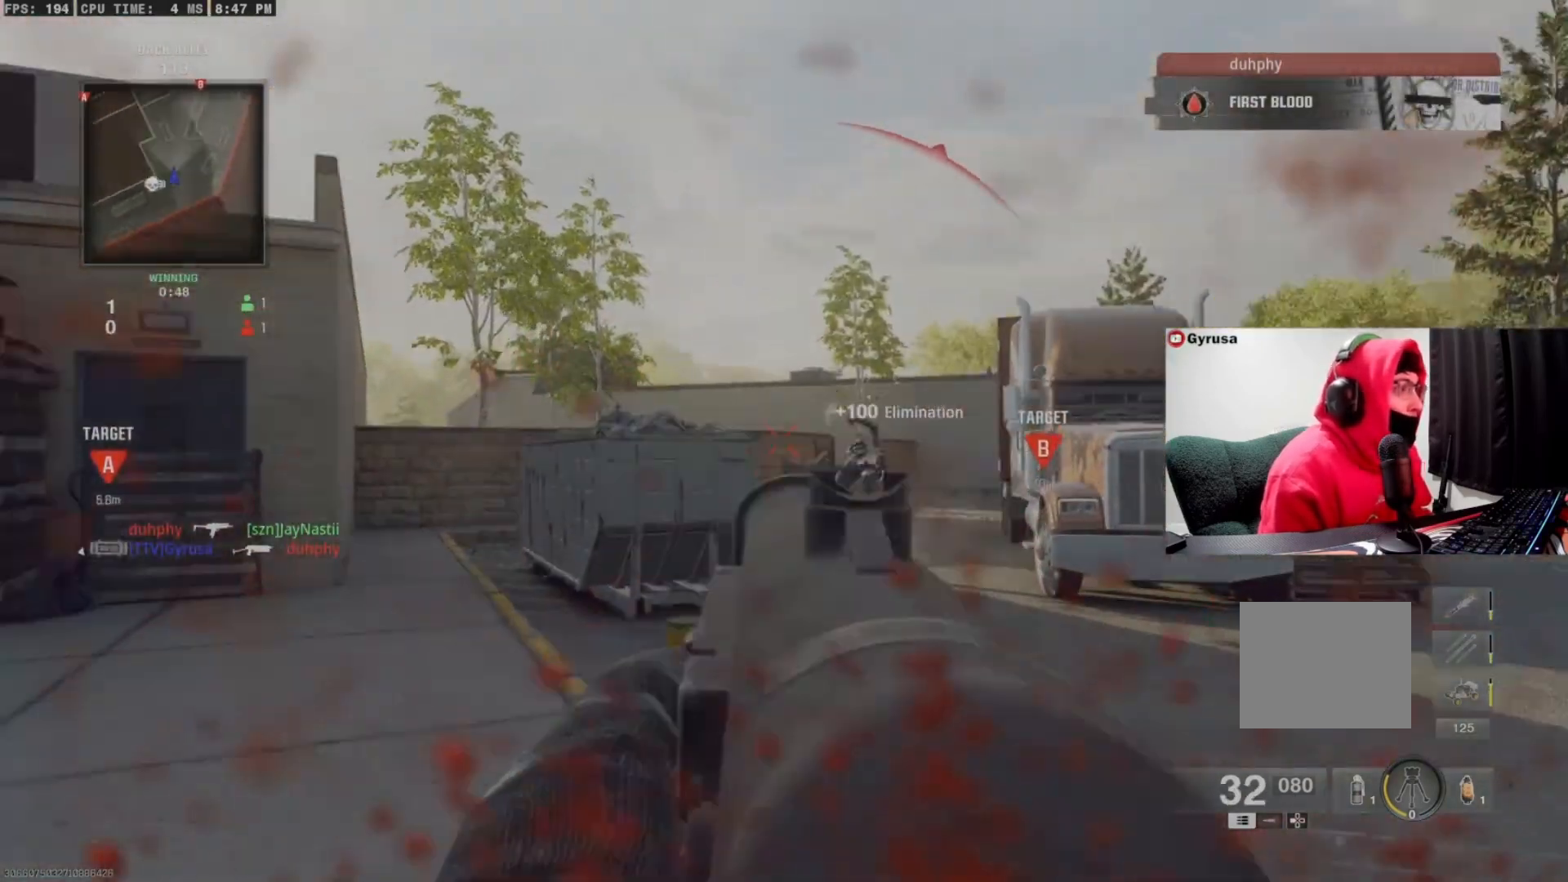
{"buttons": [], "left_stick": "up", "right_stick": "right", "events": [[33, "R1", "up"], [33, "left_stick", "up-left"], [100, "TRIANGLE", "down"], [100, "right_stick", "left"], [167, "TRIANGLE", "up"], [200, "TRIANGLE", "down"], [233, "L3", "down"], [233, "left_stick", "up"], [300, "TRIANGLE", "up"], [333, "L3", "up"], [333, "right_stick", "right"]]}
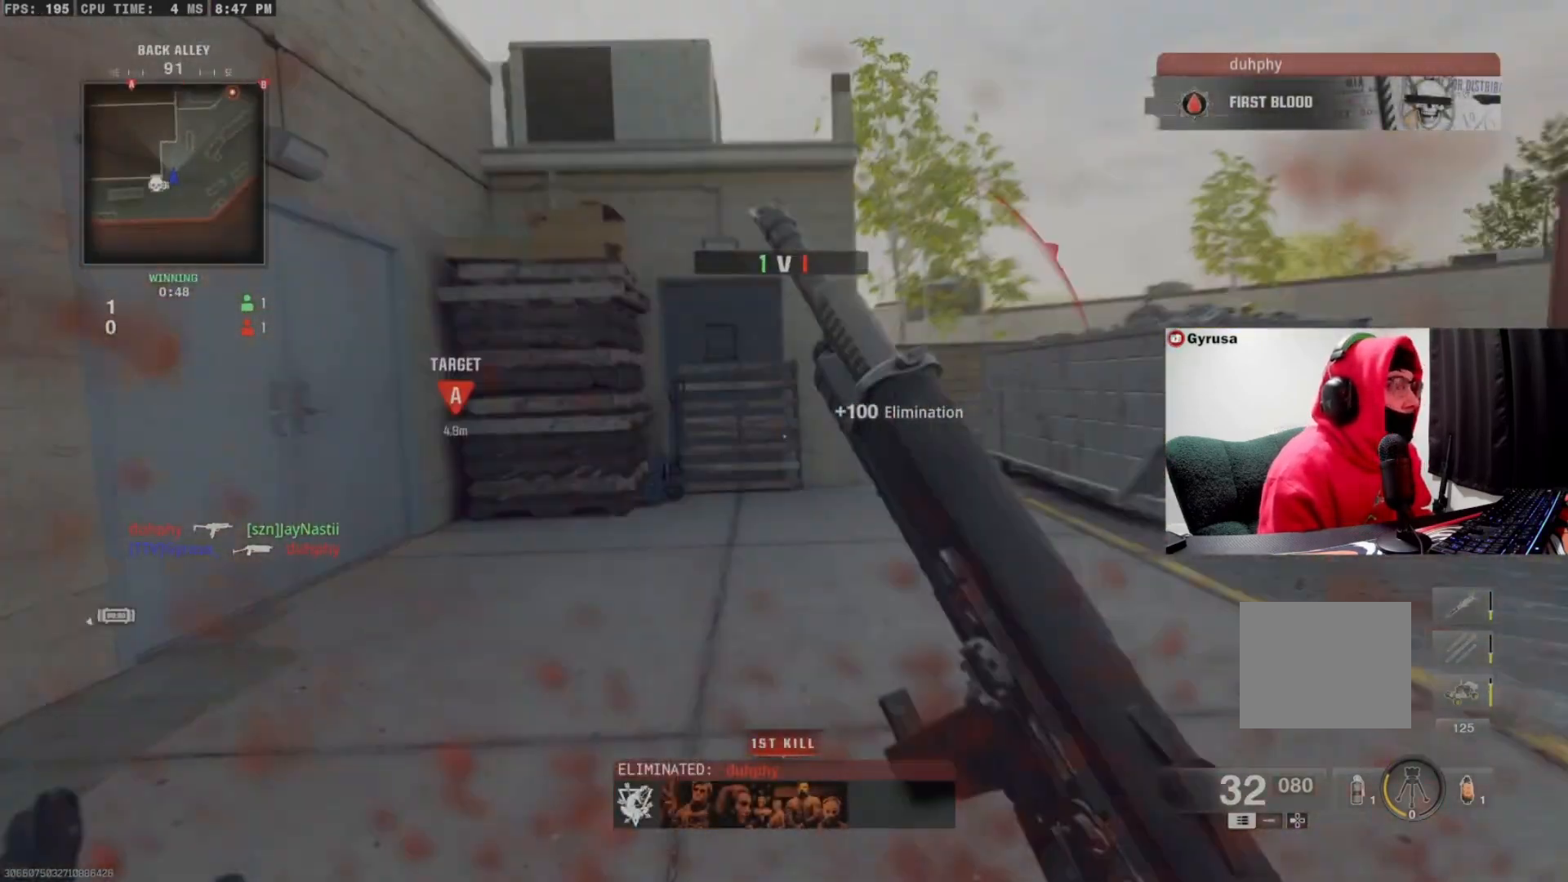
{"buttons": ["L1"], "left_stick": "right", "right_stick": "center", "events": [[33, "L1", "down"], [33, "left_stick", "up-right"], [33, "right_stick", "center"], [167, "right_stick", "left"], [267, "right_stick", "center"], [467, "left_stick", "right"]]}